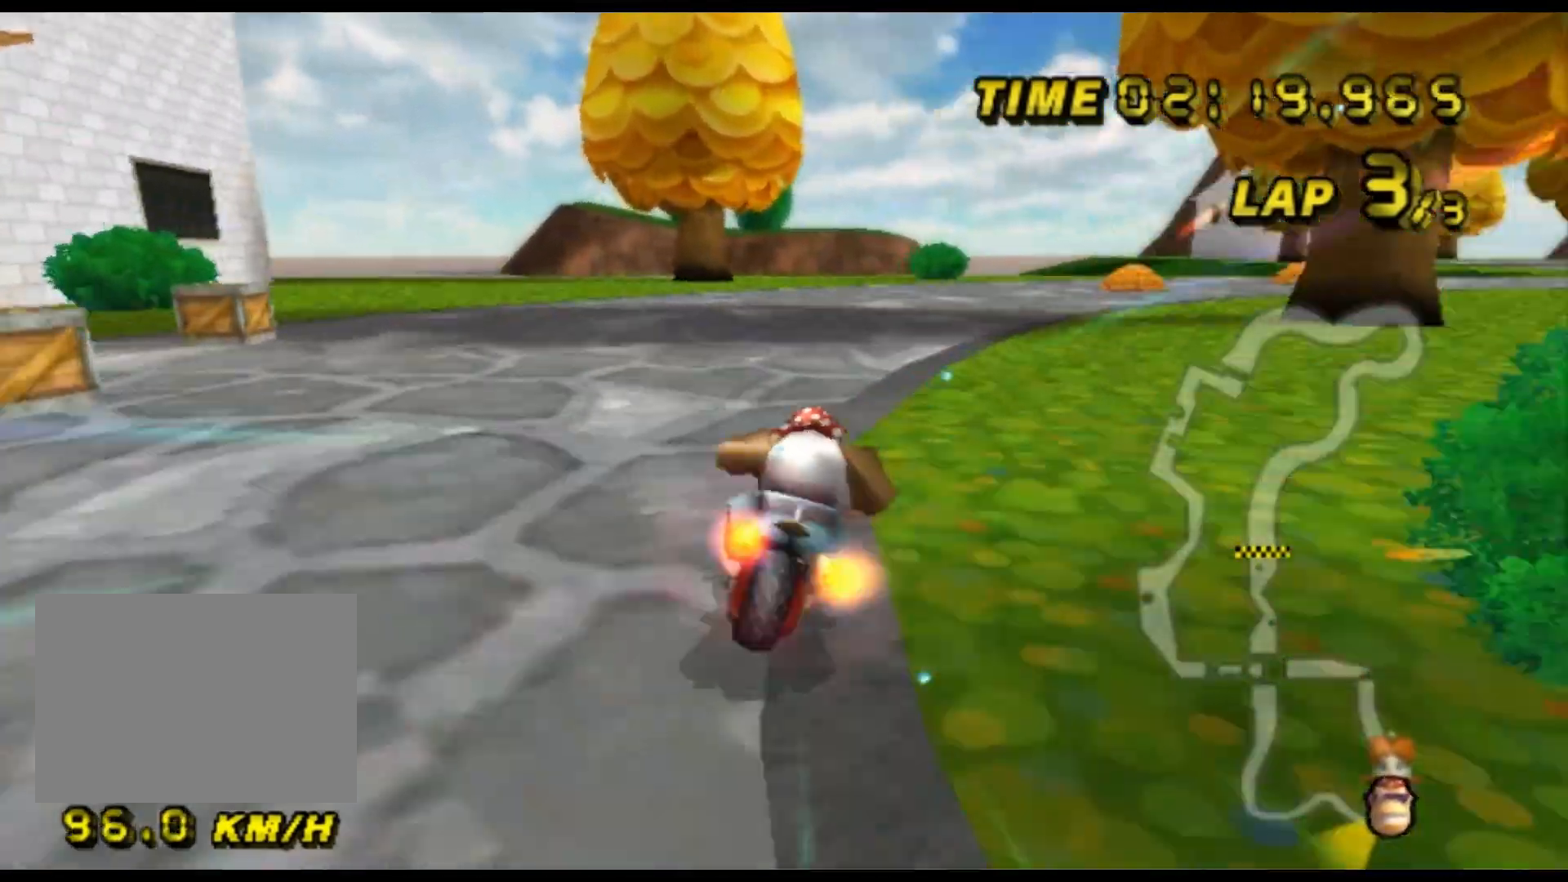
Gameplay with a controller (Nintendo layout); each line is a JSON object with the inputs held at the frame after it. "events" lists button and stick changes between this image and that frame as [ms after this image, input, new state], when the widget could be followed in between. Not read: B L3 R3 X Y Z.
{"buttons": ["A", "R1"], "left_stick": "up-right", "events": []}
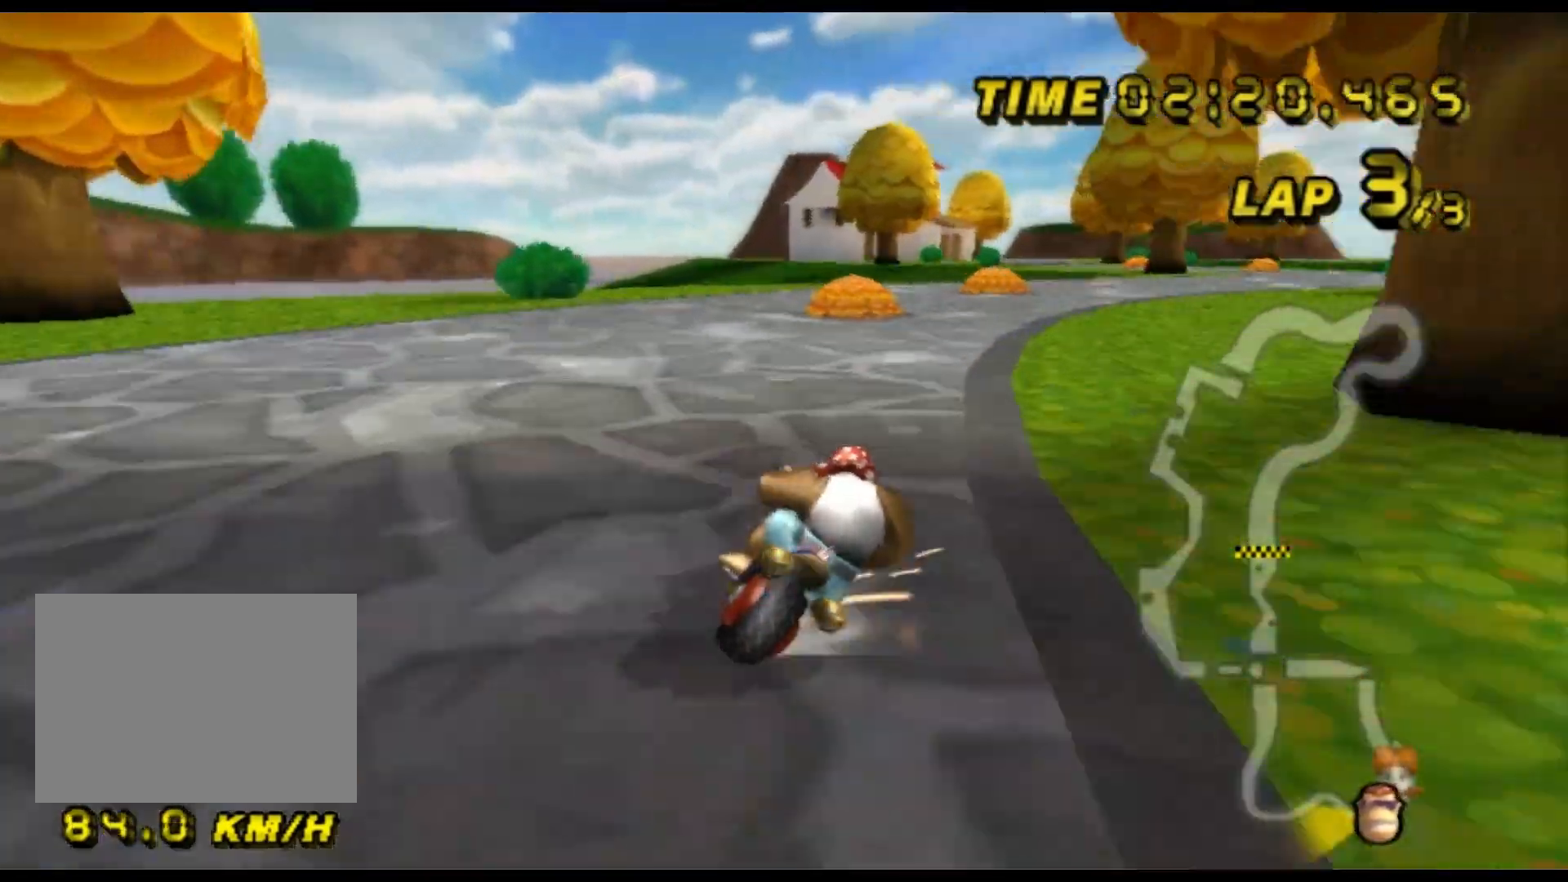
{"buttons": ["A", "R1"], "left_stick": "left", "events": [[200, "left_stick", "left"]]}
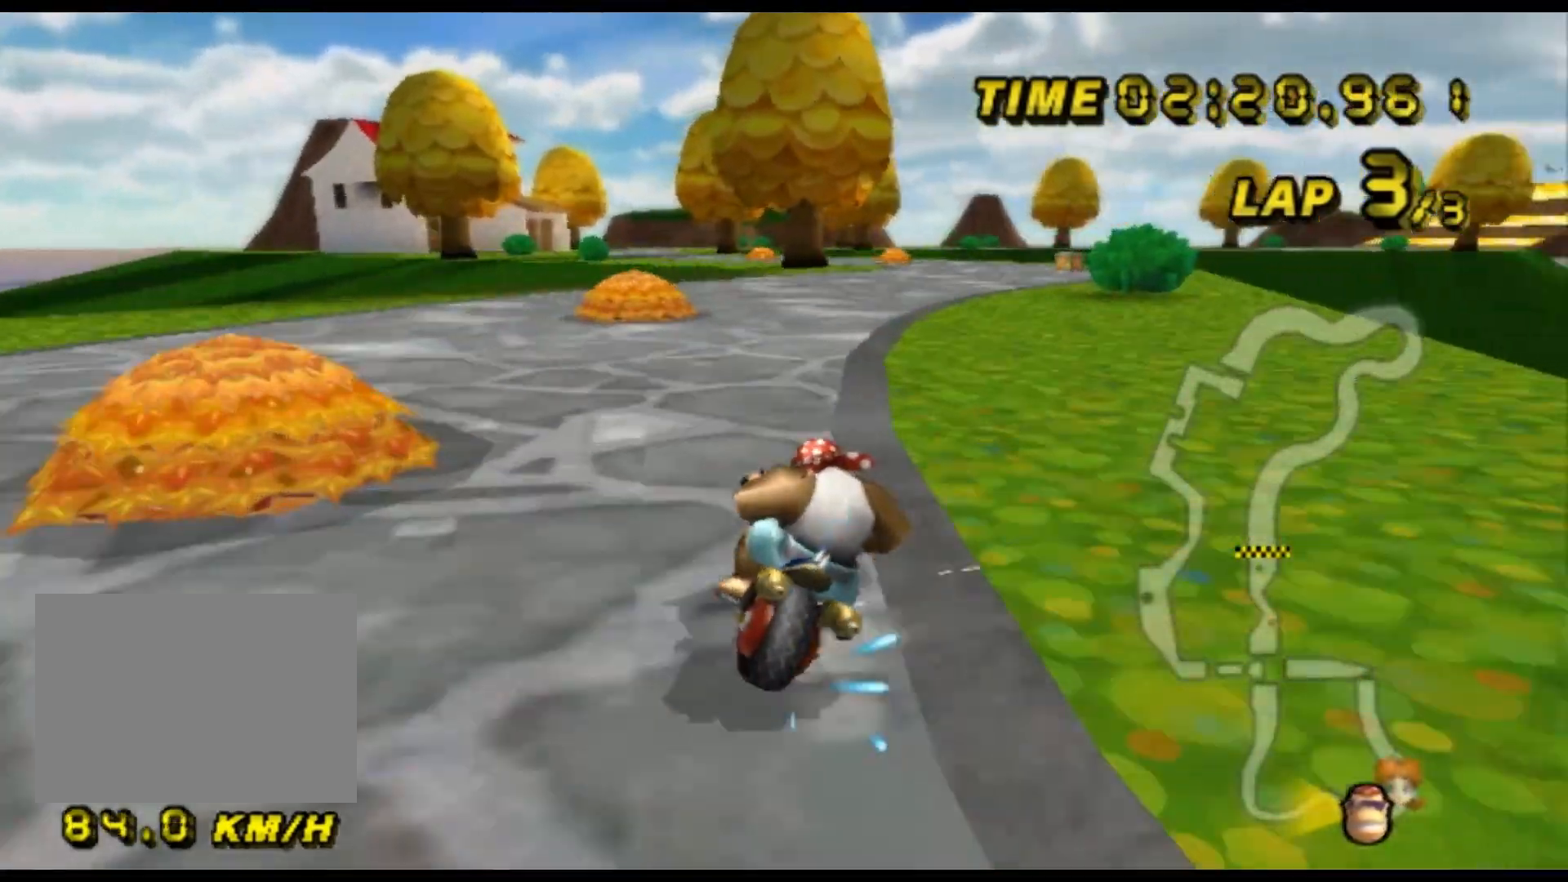
{"buttons": ["A"], "left_stick": "center", "events": [[67, "left_stick", "up-right"], [333, "R1", "up"], [333, "left_stick", "left"], [433, "DPAD_UP", "down"], [433, "left_stick", "center"], [467, "DPAD_UP", "up"]]}
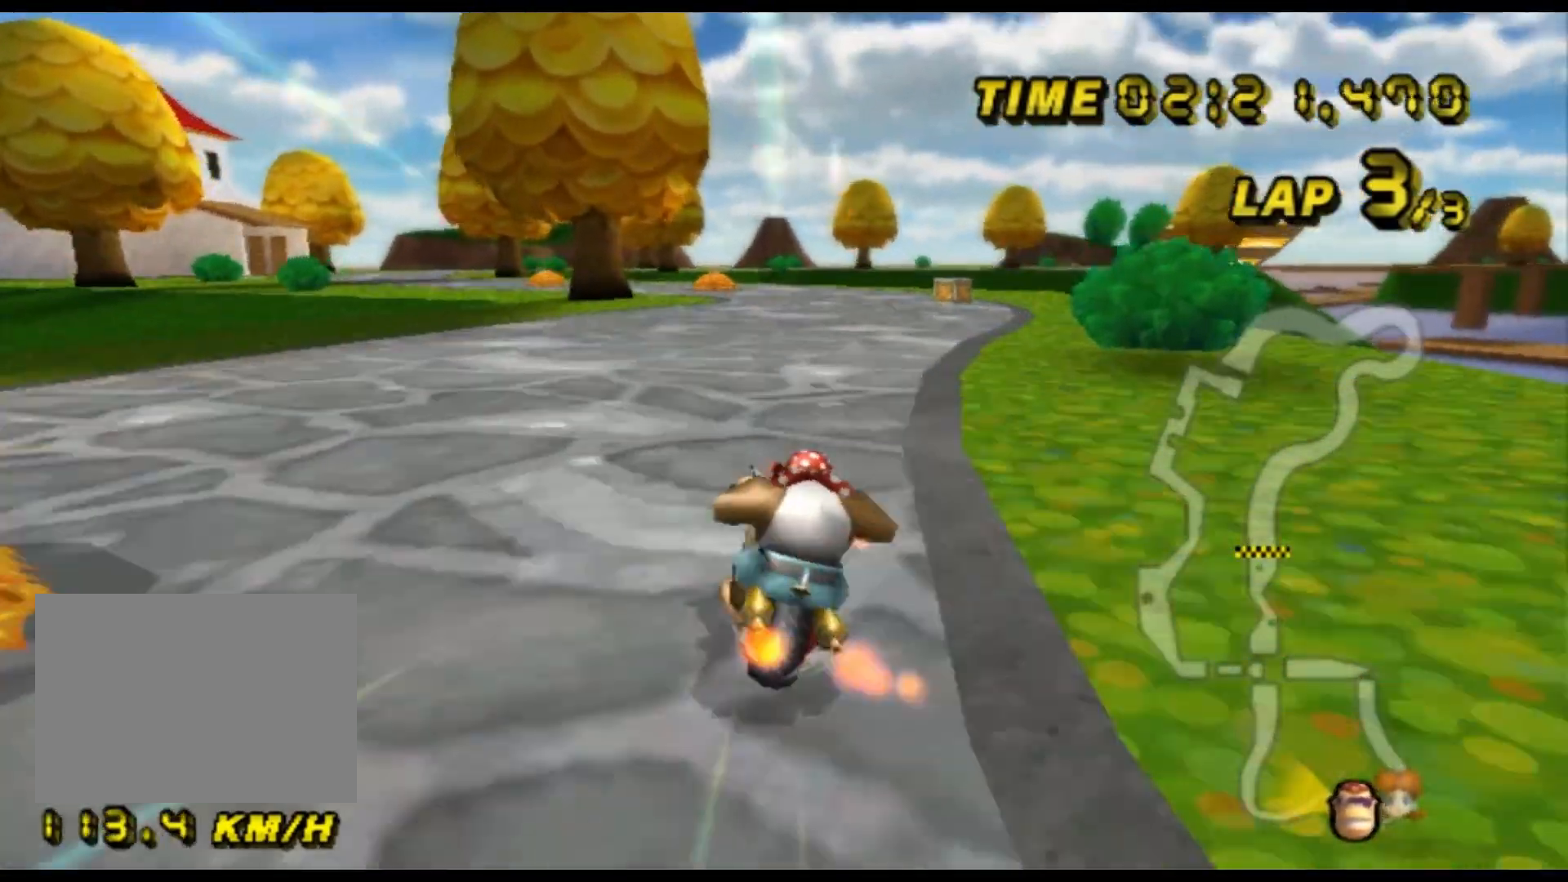
{"buttons": ["A", "R1"], "left_stick": "left", "events": [[33, "DPAD_DOWN", "down"], [67, "DPAD_DOWN", "up"], [233, "R1", "down"], [467, "left_stick", "left"]]}
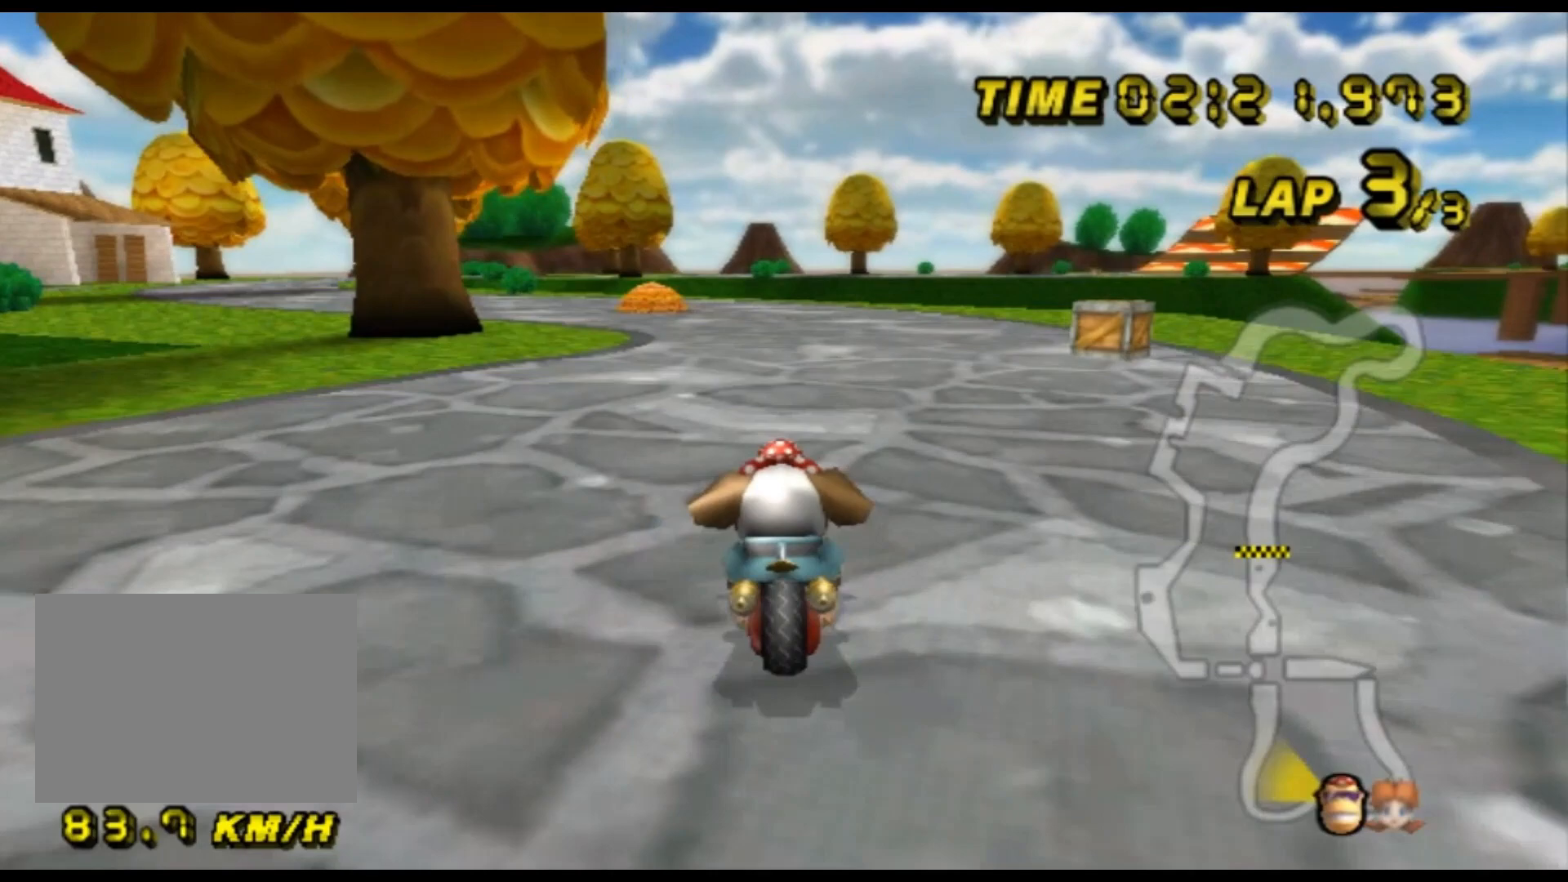
{"buttons": ["A", "R1"], "left_stick": "left", "events": [[200, "left_stick", "up-right"], [433, "left_stick", "up-left"], [500, "left_stick", "left"]]}
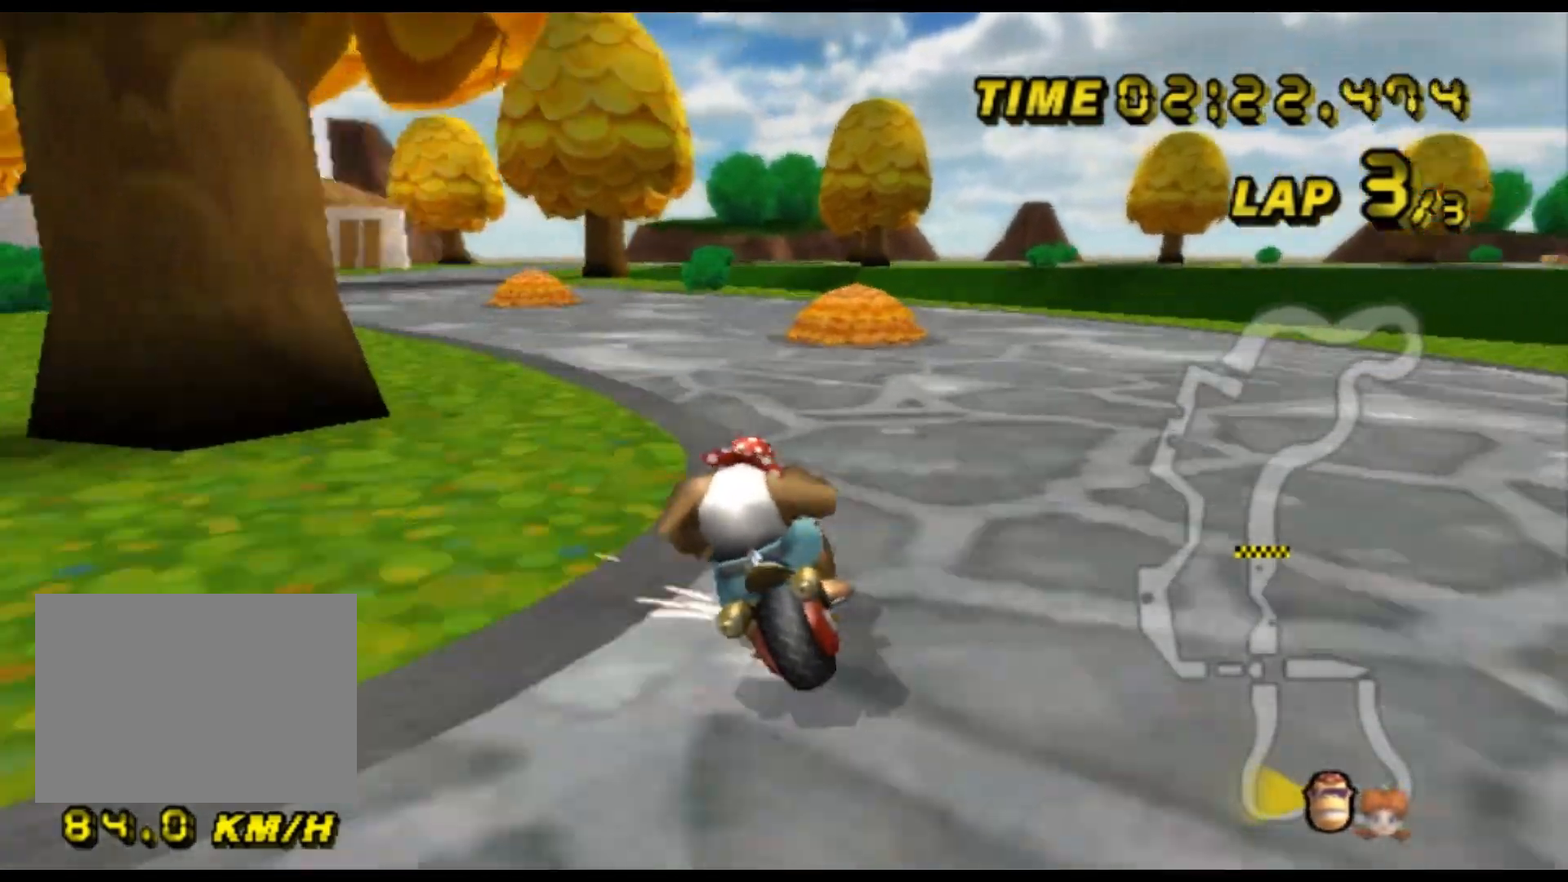
{"buttons": ["A", "R1"], "left_stick": "up-right", "events": [[267, "left_stick", "right"], [500, "left_stick", "up-right"]]}
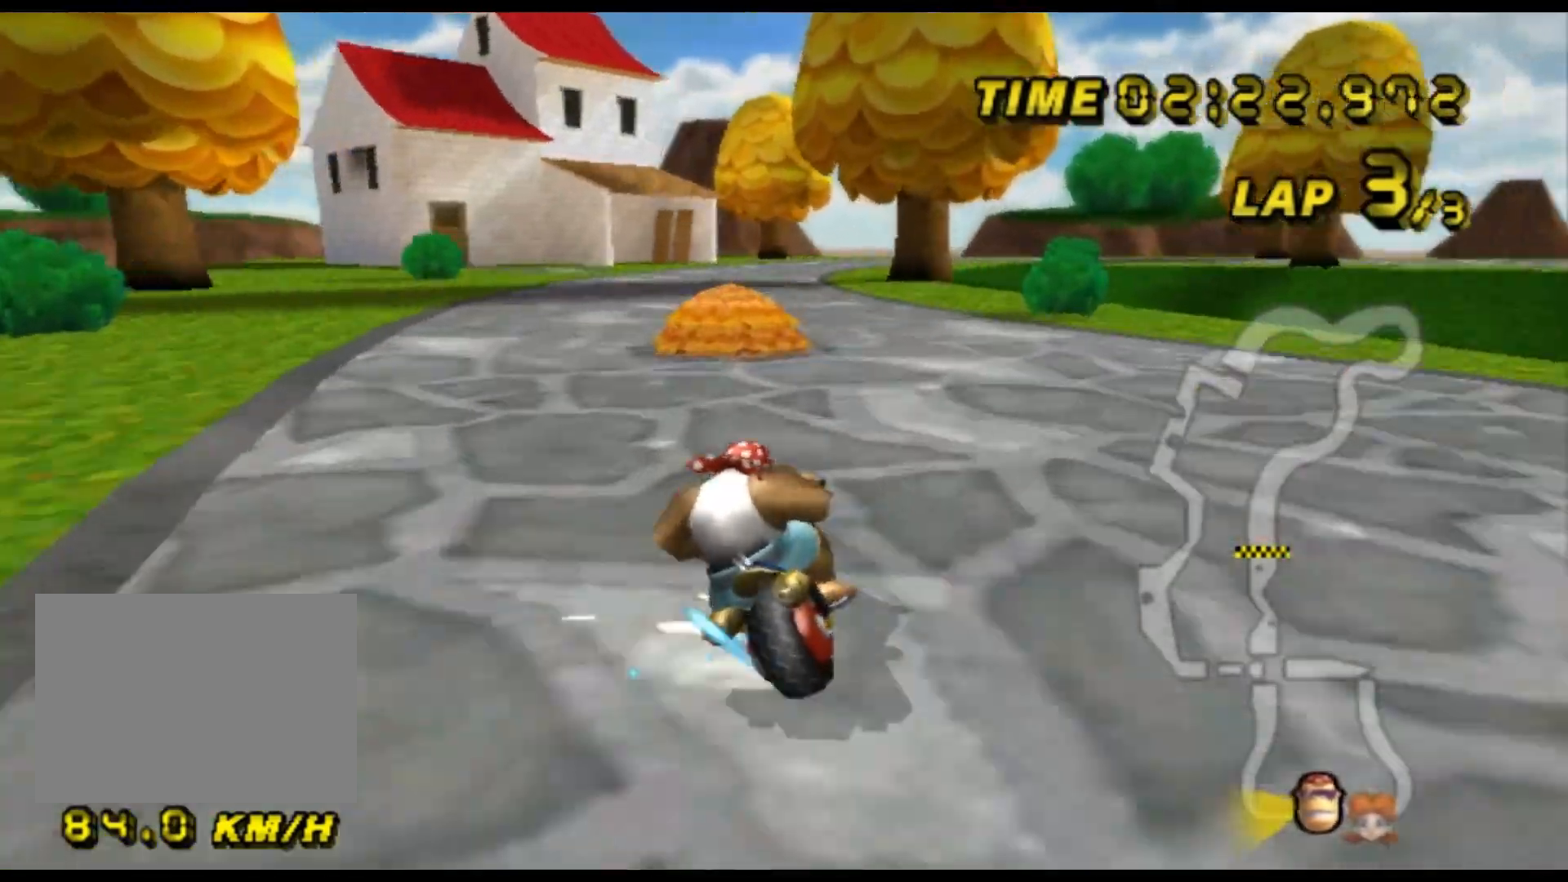
{"buttons": ["A", "R1"], "left_stick": "right", "events": [[33, "left_stick", "right"], [67, "left_stick", "left"], [300, "R1", "up"], [333, "R1", "down"], [333, "left_stick", "up-right"], [400, "left_stick", "right"]]}
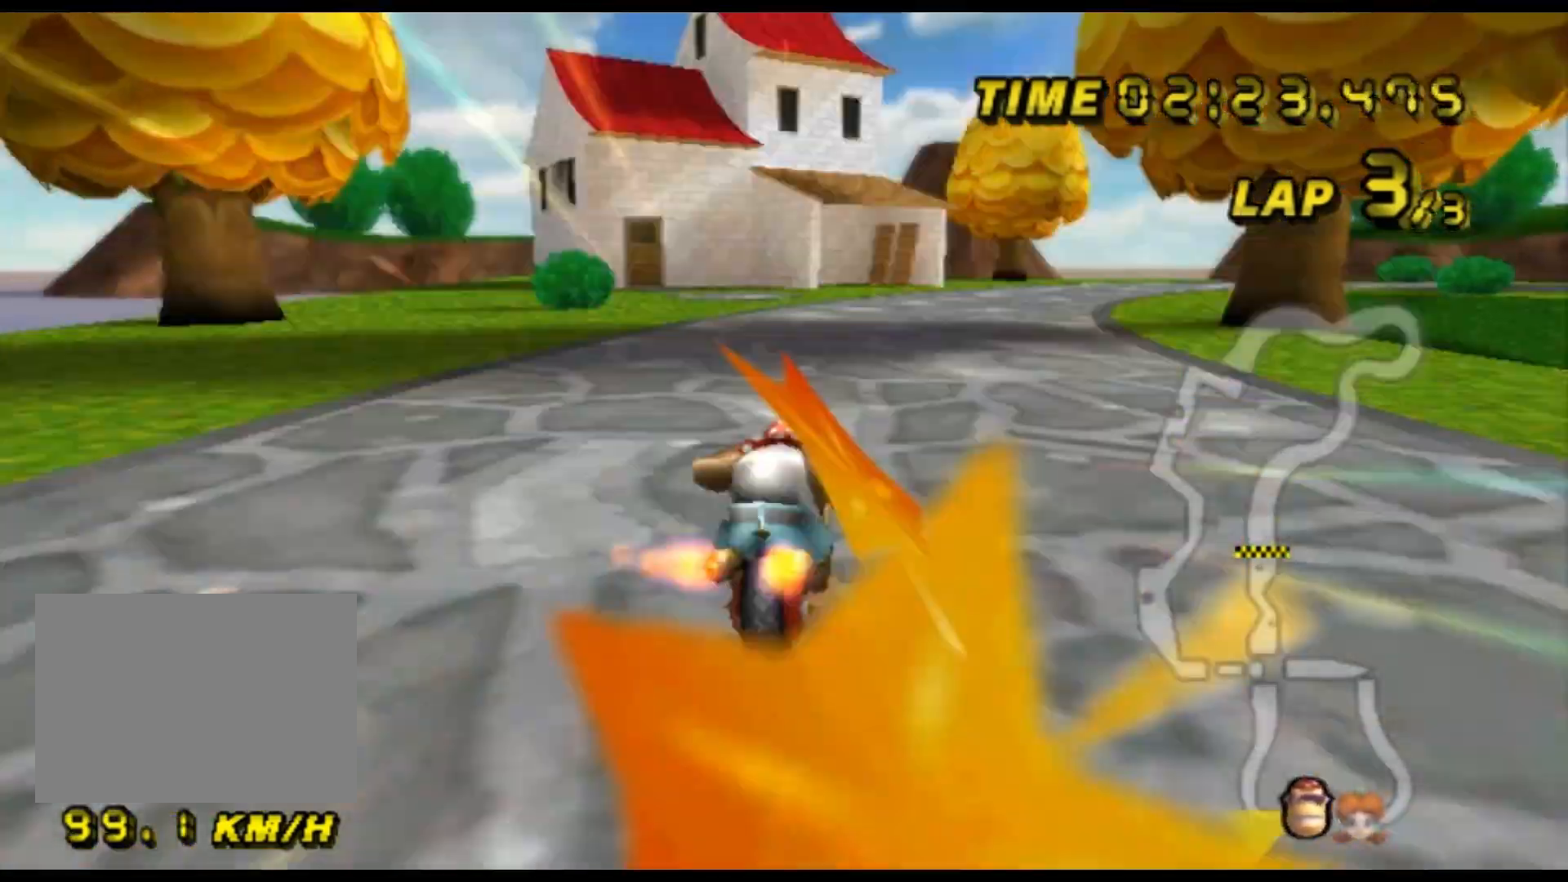
{"buttons": ["A"], "left_stick": "center", "events": [[167, "R1", "up"], [200, "DPAD_UP", "down"], [233, "DPAD_UP", "up"], [267, "left_stick", "center"]]}
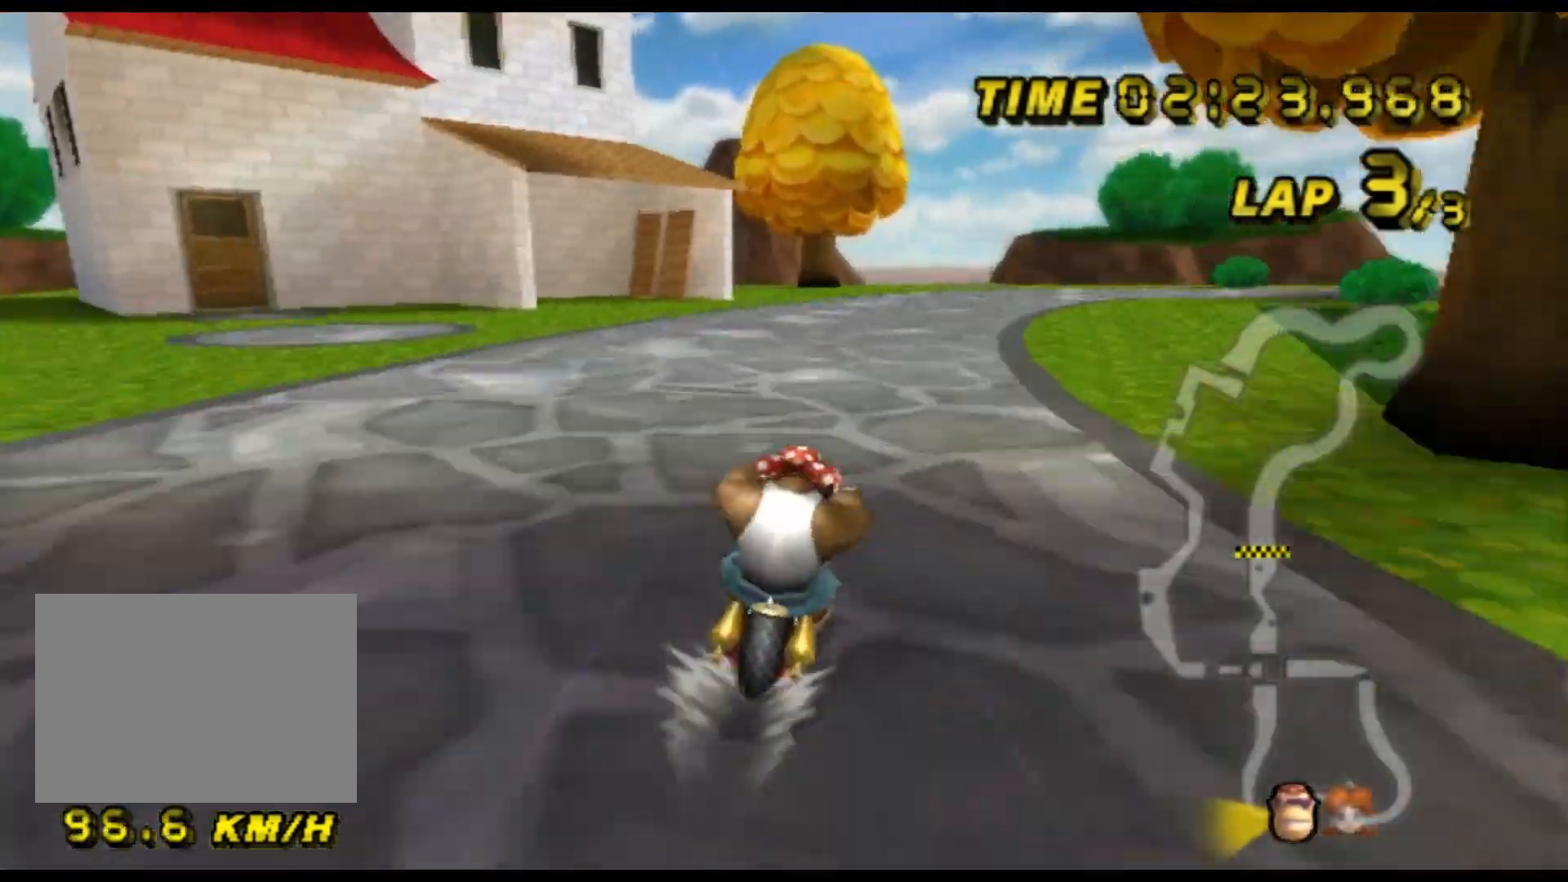
{"buttons": ["A", "R1"], "left_stick": "center", "events": [[433, "R1", "down"]]}
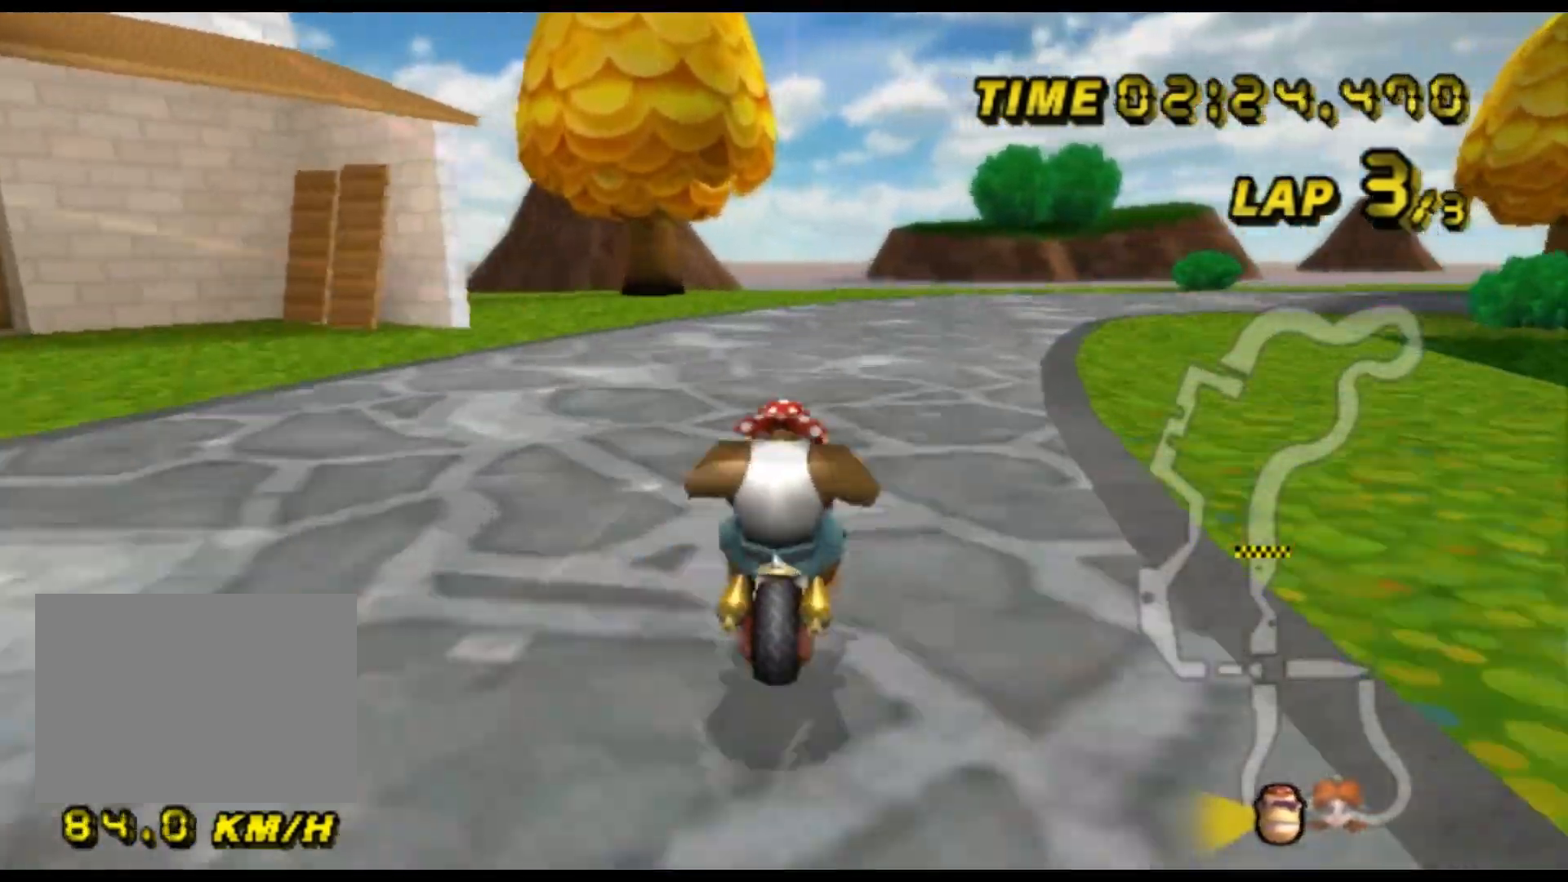
{"buttons": ["A", "R1"], "left_stick": "up-right", "events": [[133, "left_stick", "up-right"]]}
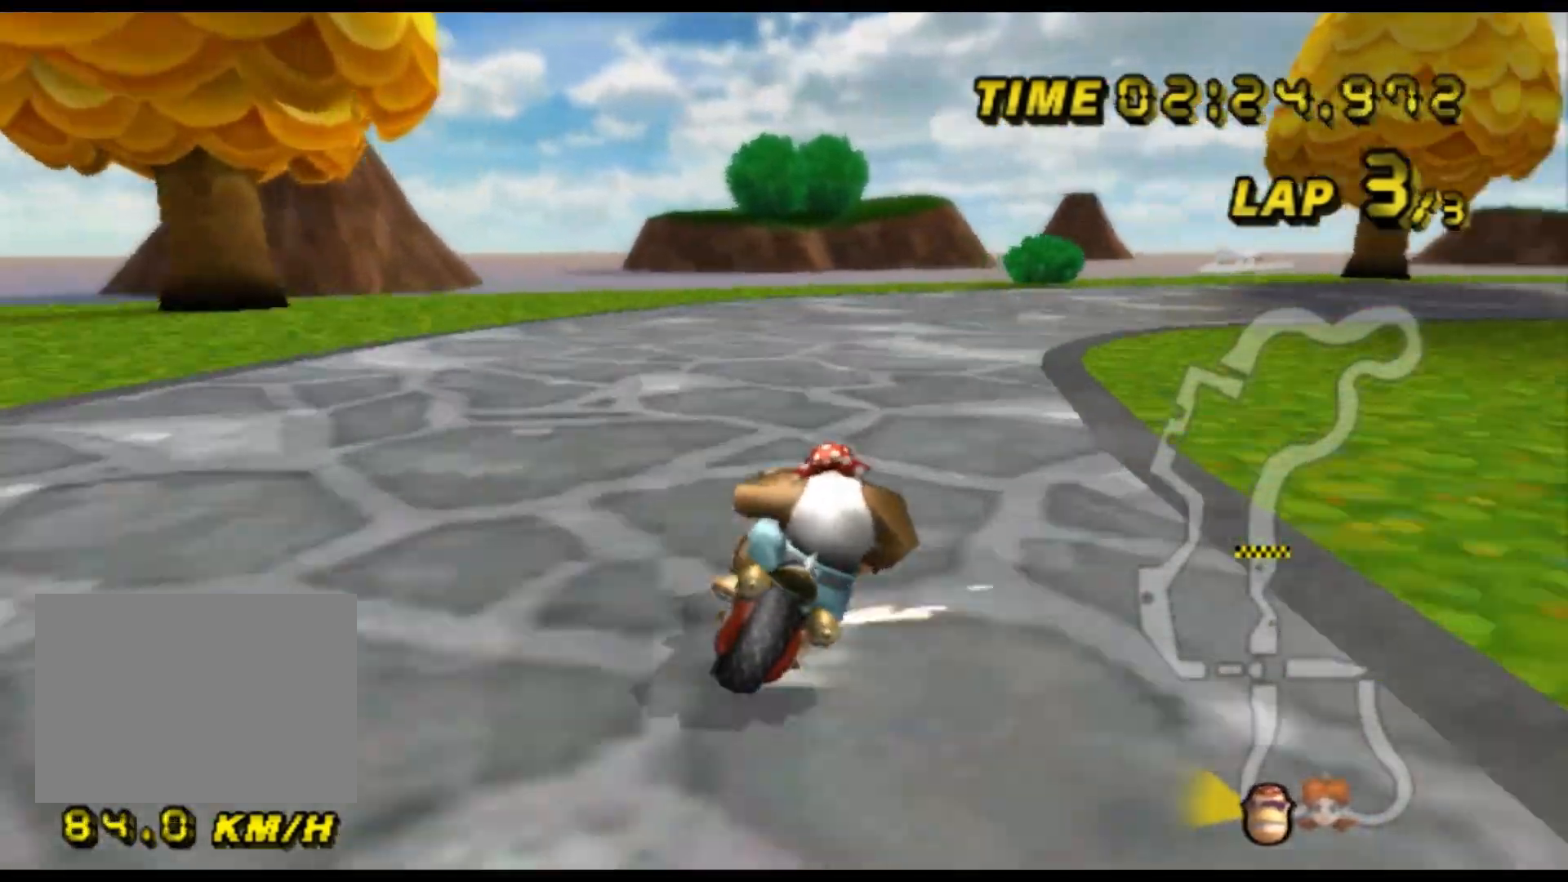
{"buttons": ["A", "R1"], "left_stick": "right", "events": [[300, "left_stick", "right"]]}
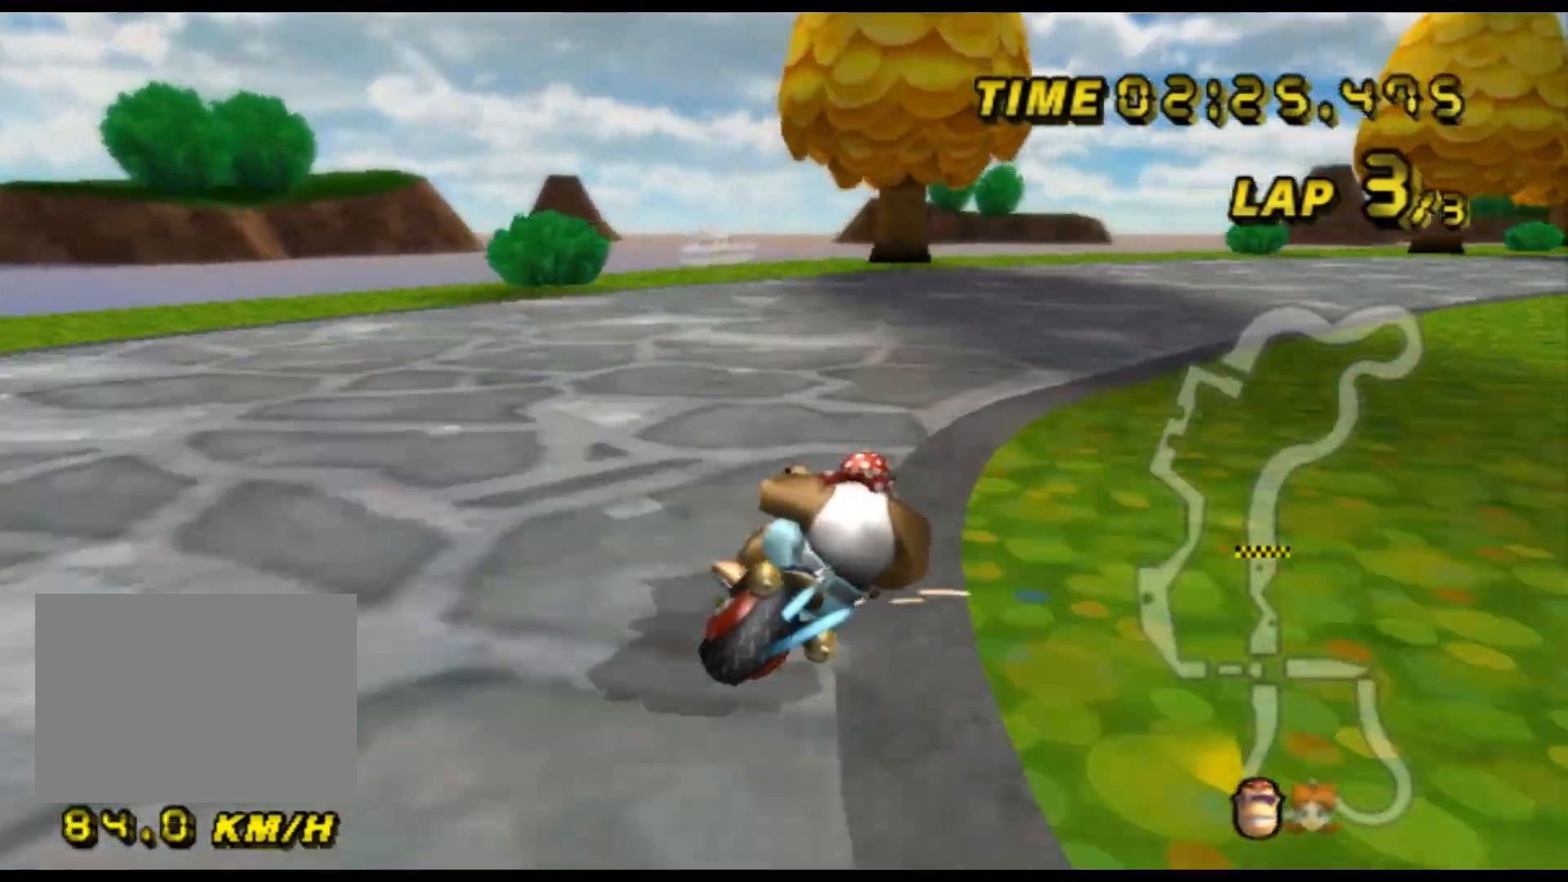
{"buttons": ["A"], "left_stick": "center", "events": [[300, "DPAD_UP", "down"], [300, "R1", "up"], [333, "DPAD_UP", "up"], [500, "left_stick", "center"]]}
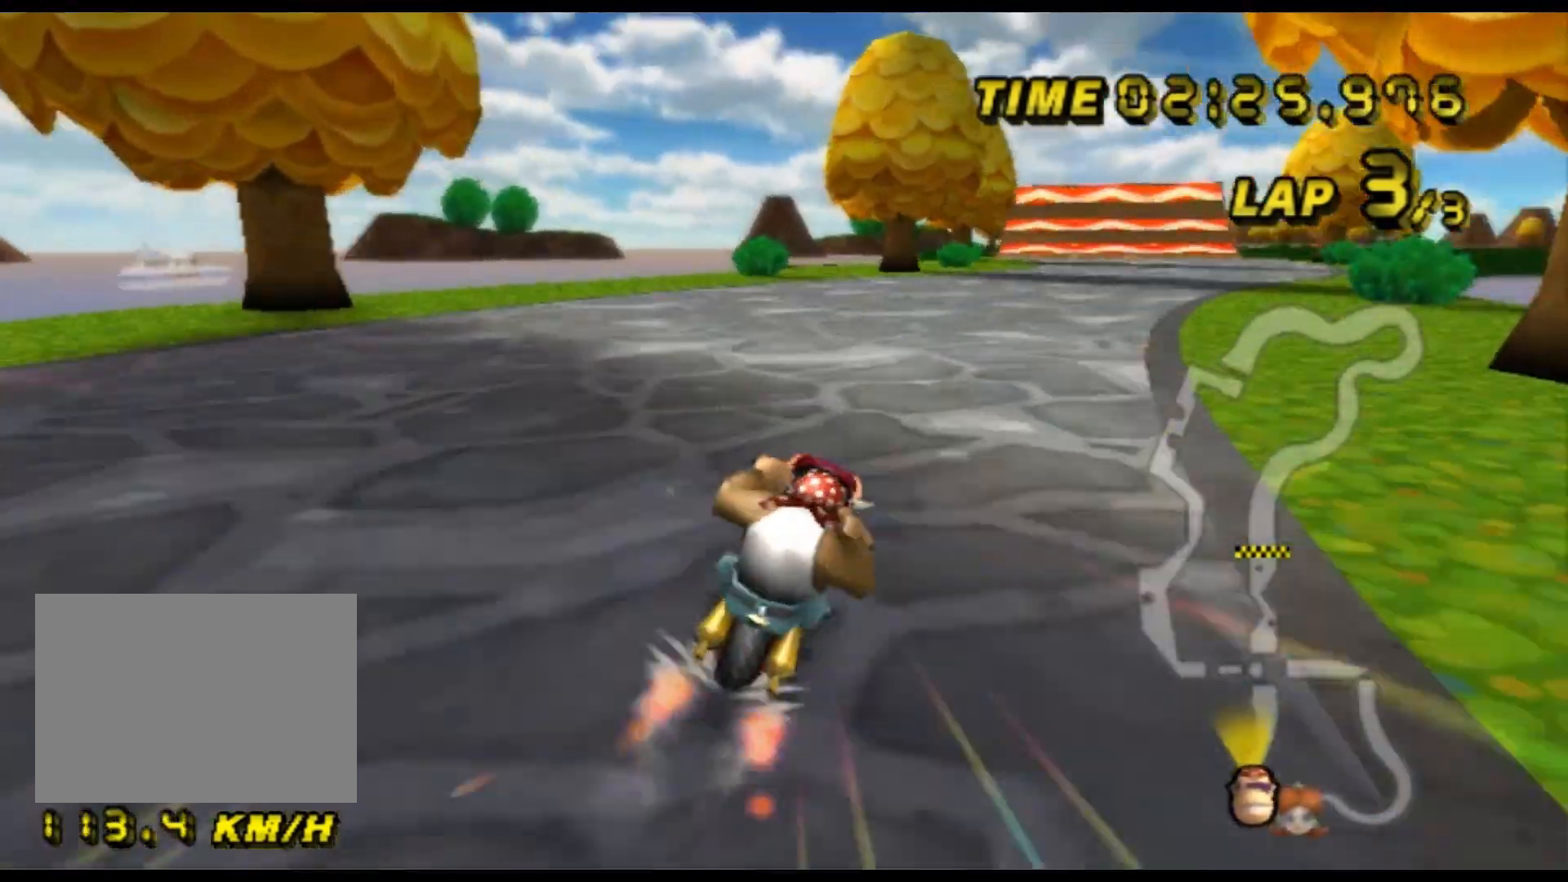
{"buttons": ["A"], "left_stick": "center", "events": [[100, "left_stick", "left"], [433, "left_stick", "center"]]}
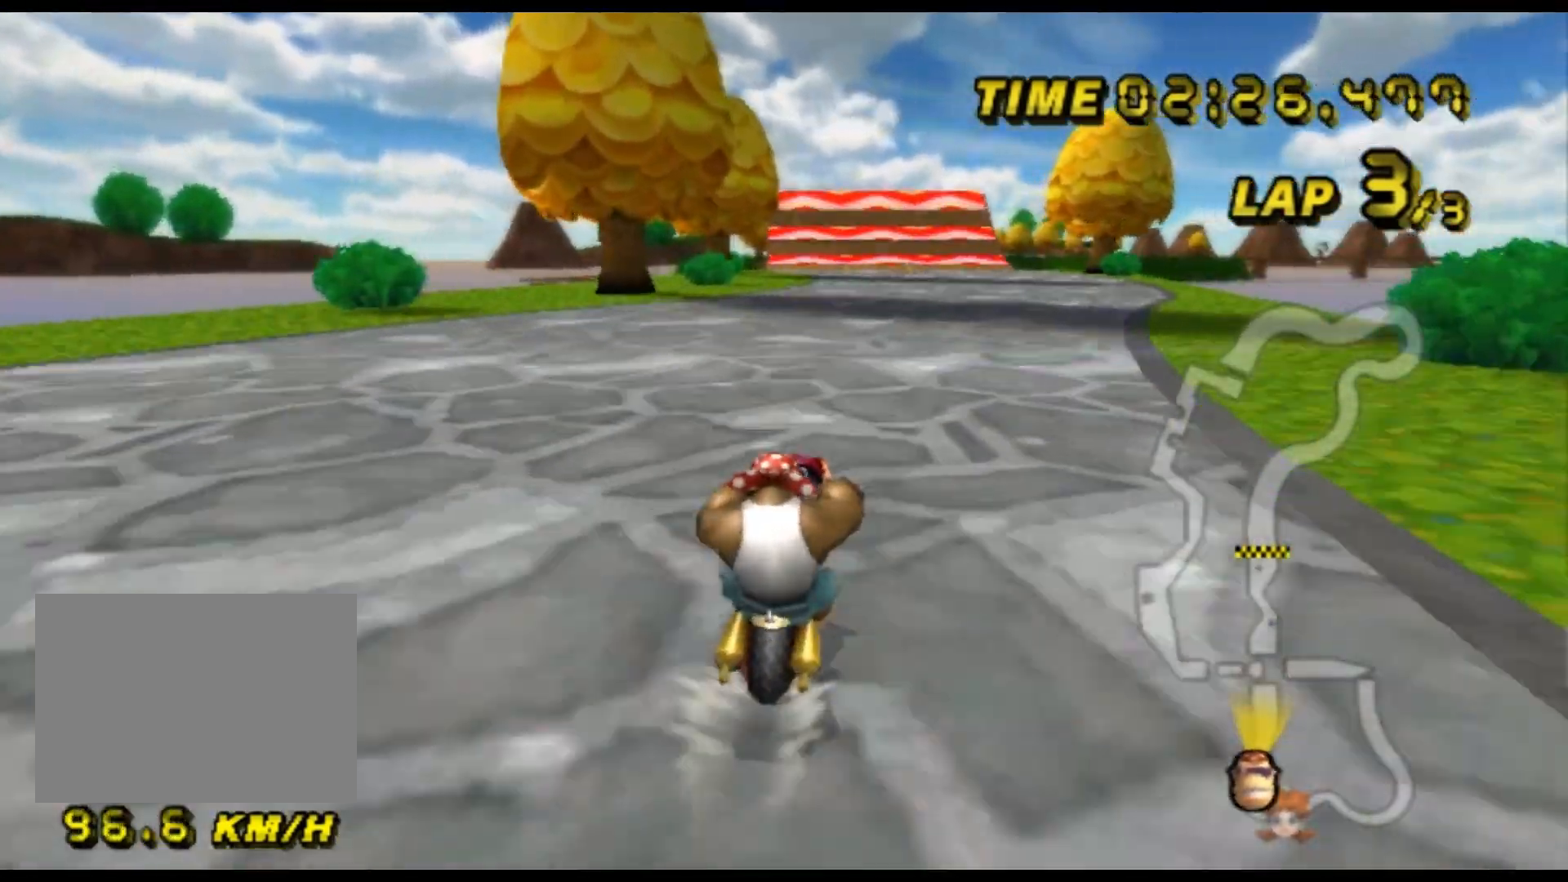
{"buttons": ["A"], "left_stick": "center", "events": []}
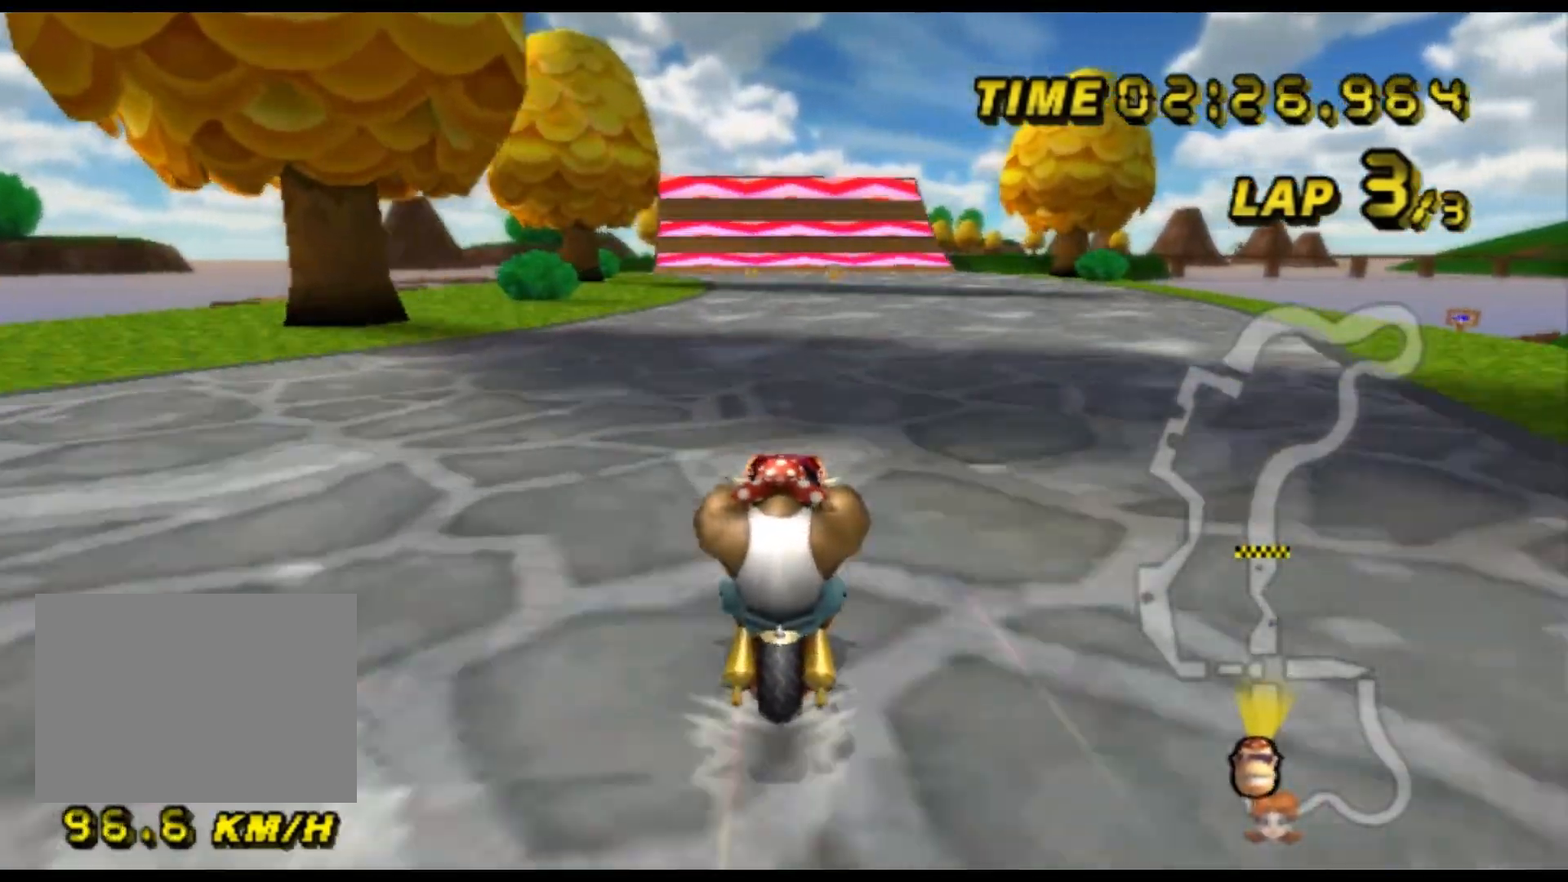
{"buttons": ["A"], "left_stick": "center", "events": []}
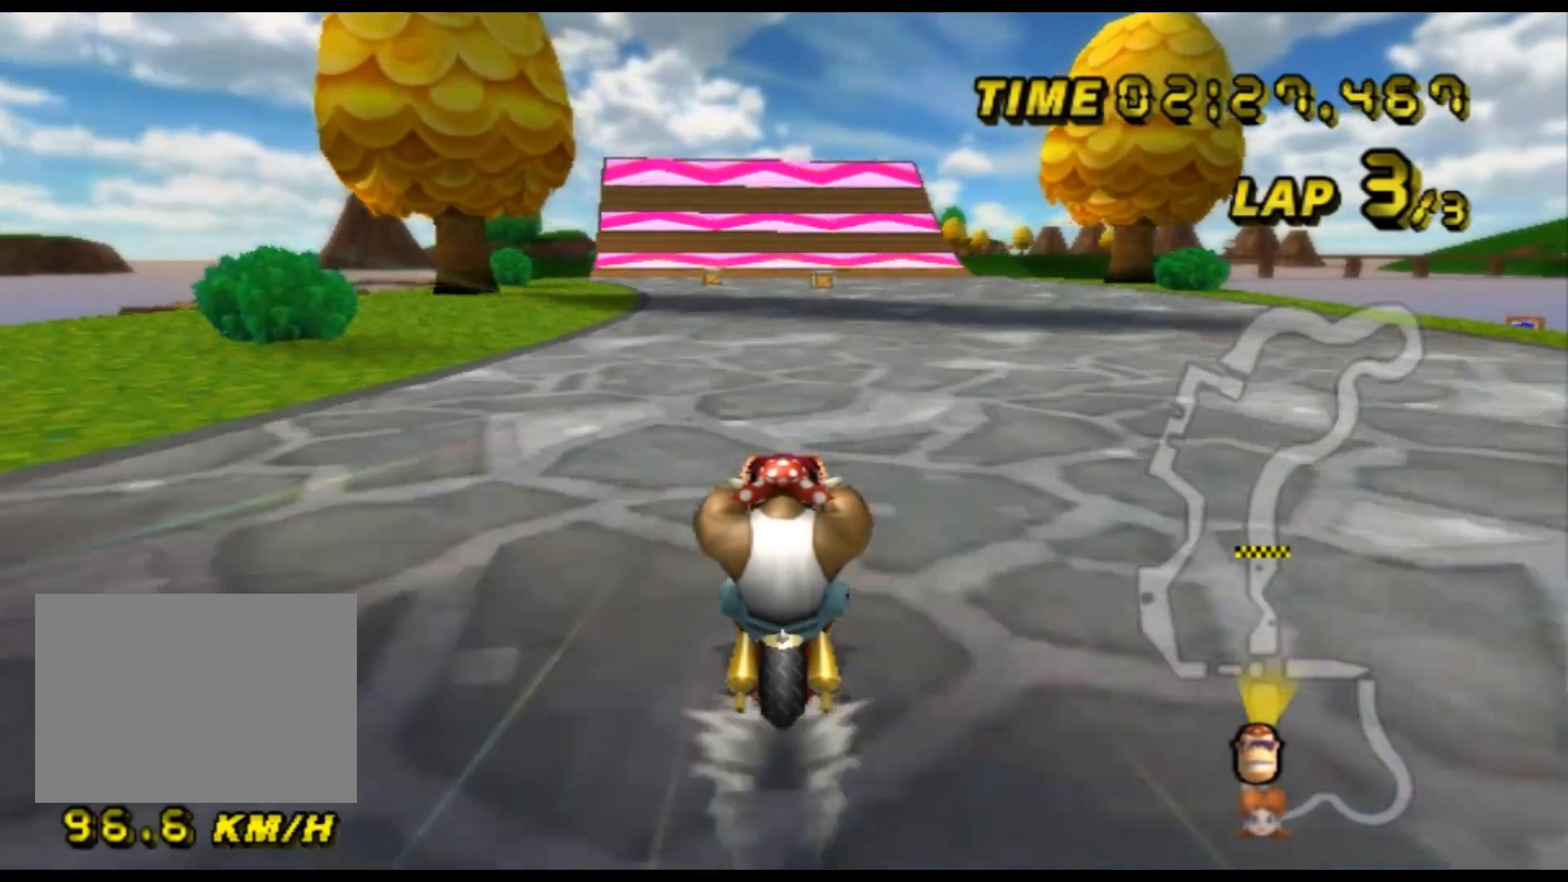
{"buttons": ["A"], "left_stick": "center", "events": []}
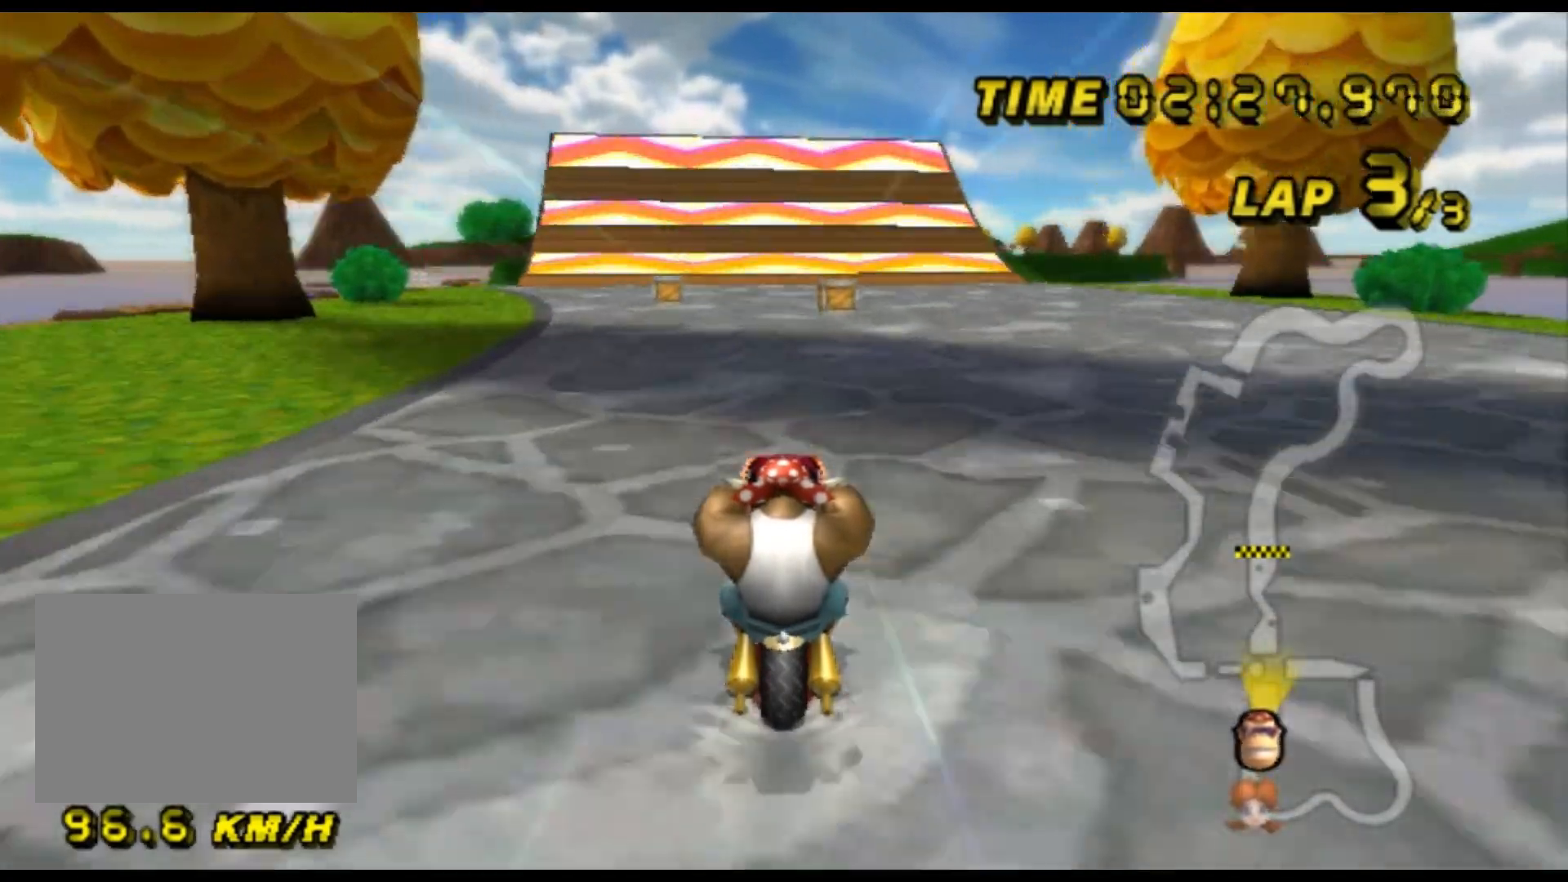
{"buttons": ["A"], "left_stick": "center", "events": []}
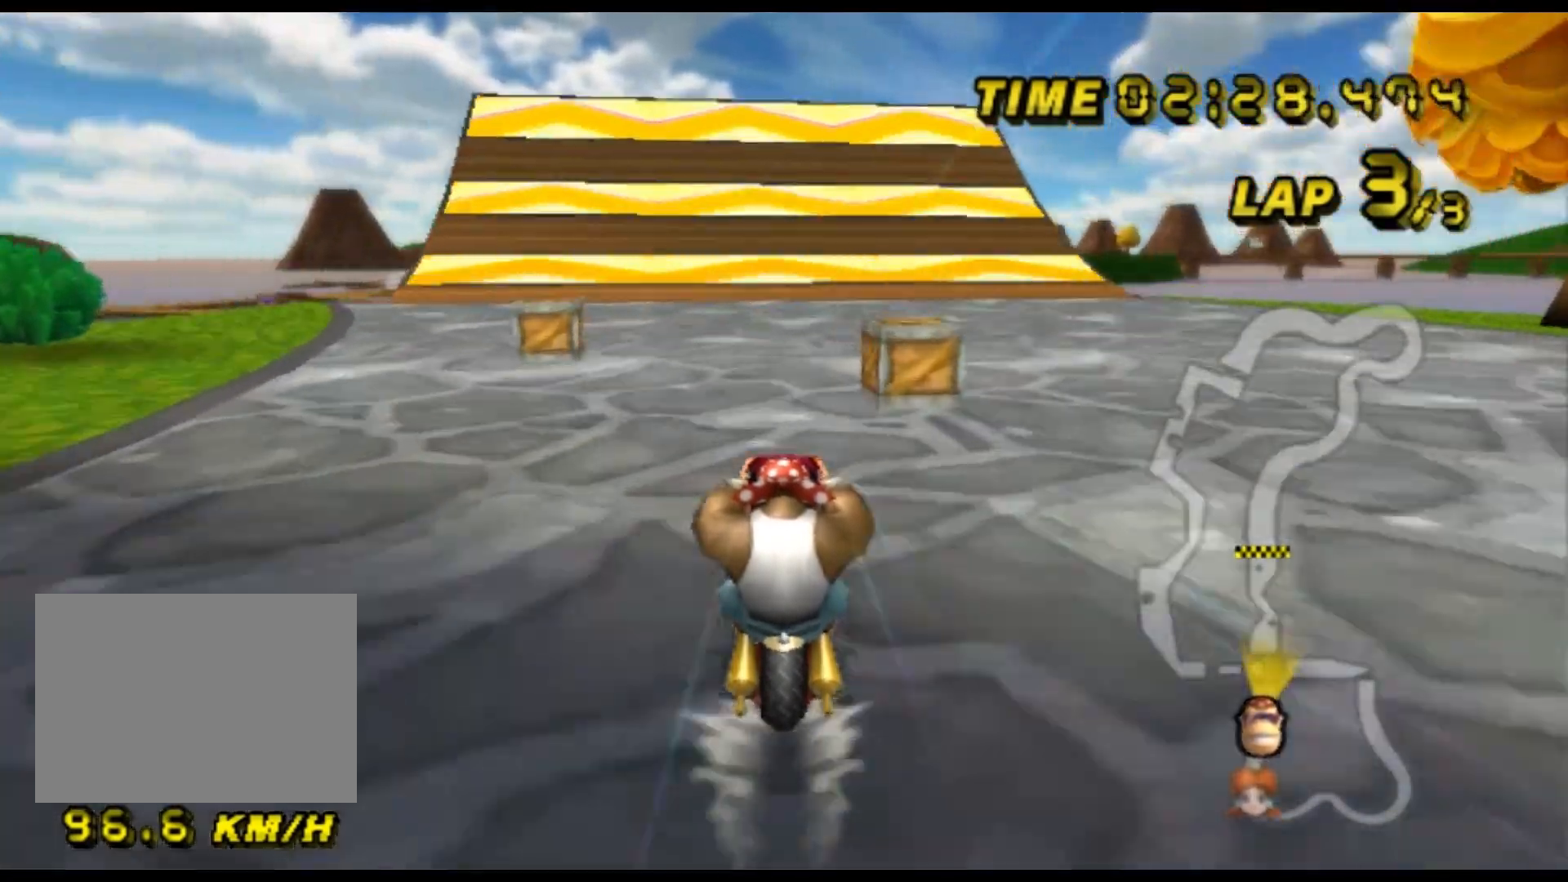
{"buttons": ["A"], "left_stick": "center", "events": [[467, "DPAD_UP", "down"], [500, "DPAD_UP", "up"]]}
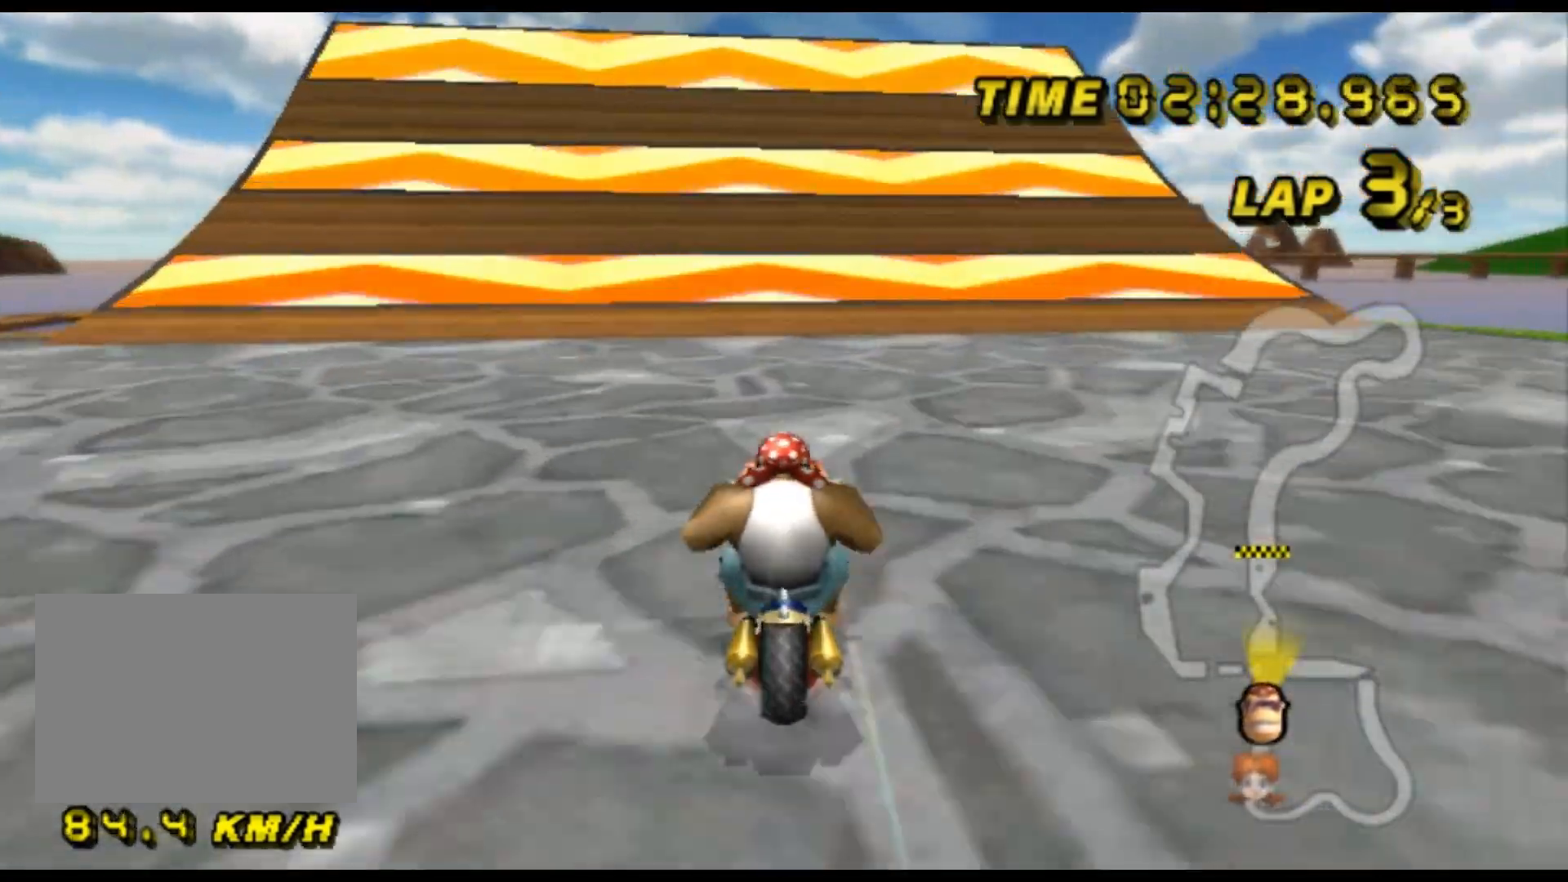
{"buttons": ["A"], "left_stick": "center", "events": [[67, "DPAD_DOWN", "down"], [100, "DPAD_DOWN", "up"]]}
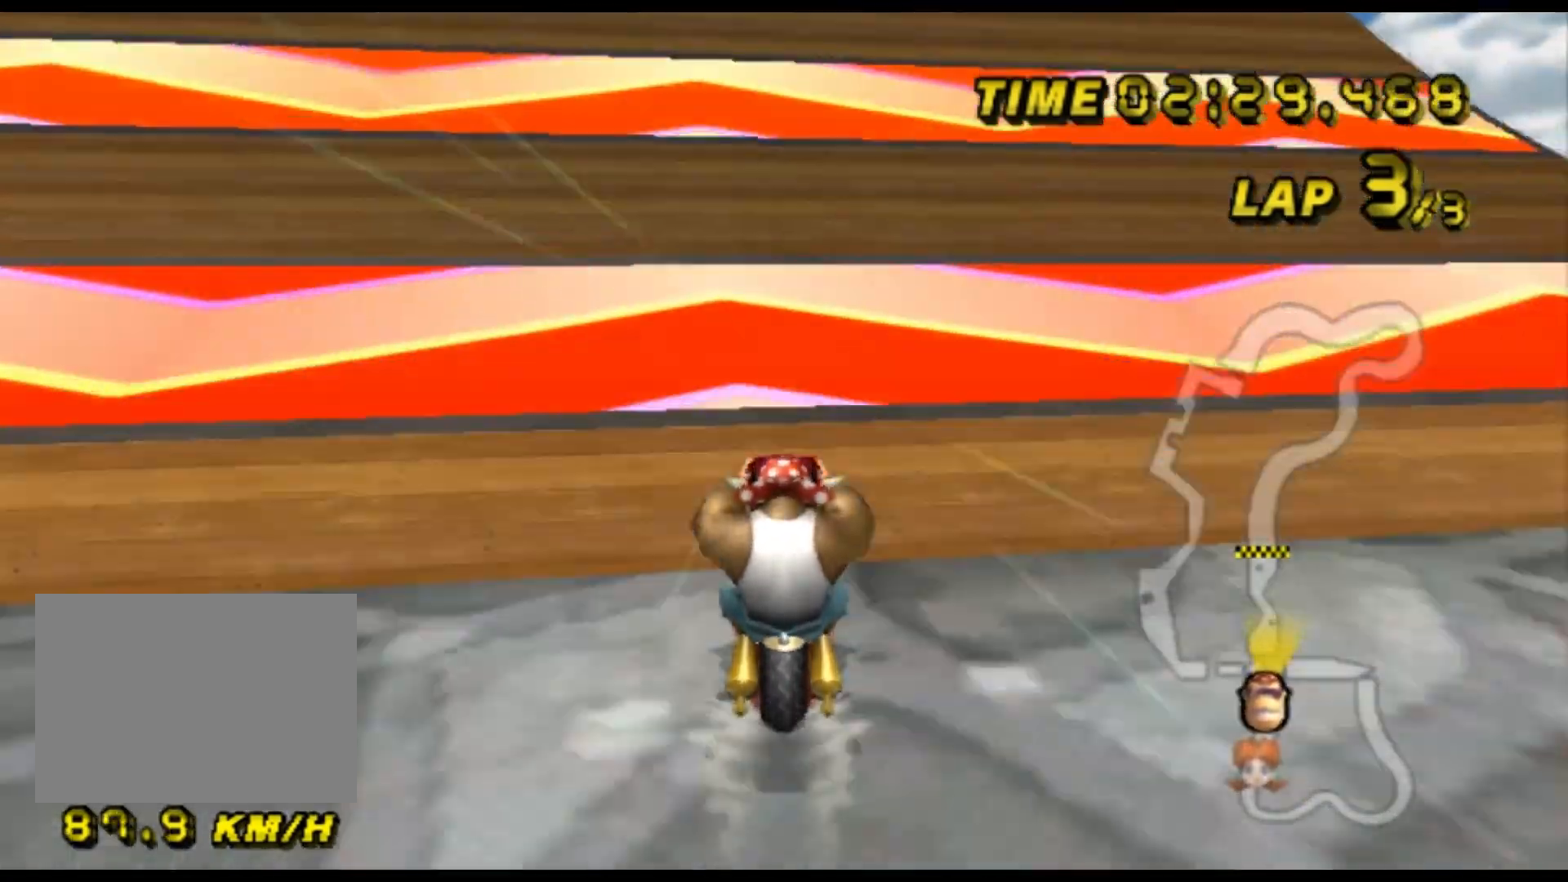
{"buttons": ["A"], "left_stick": "center", "events": []}
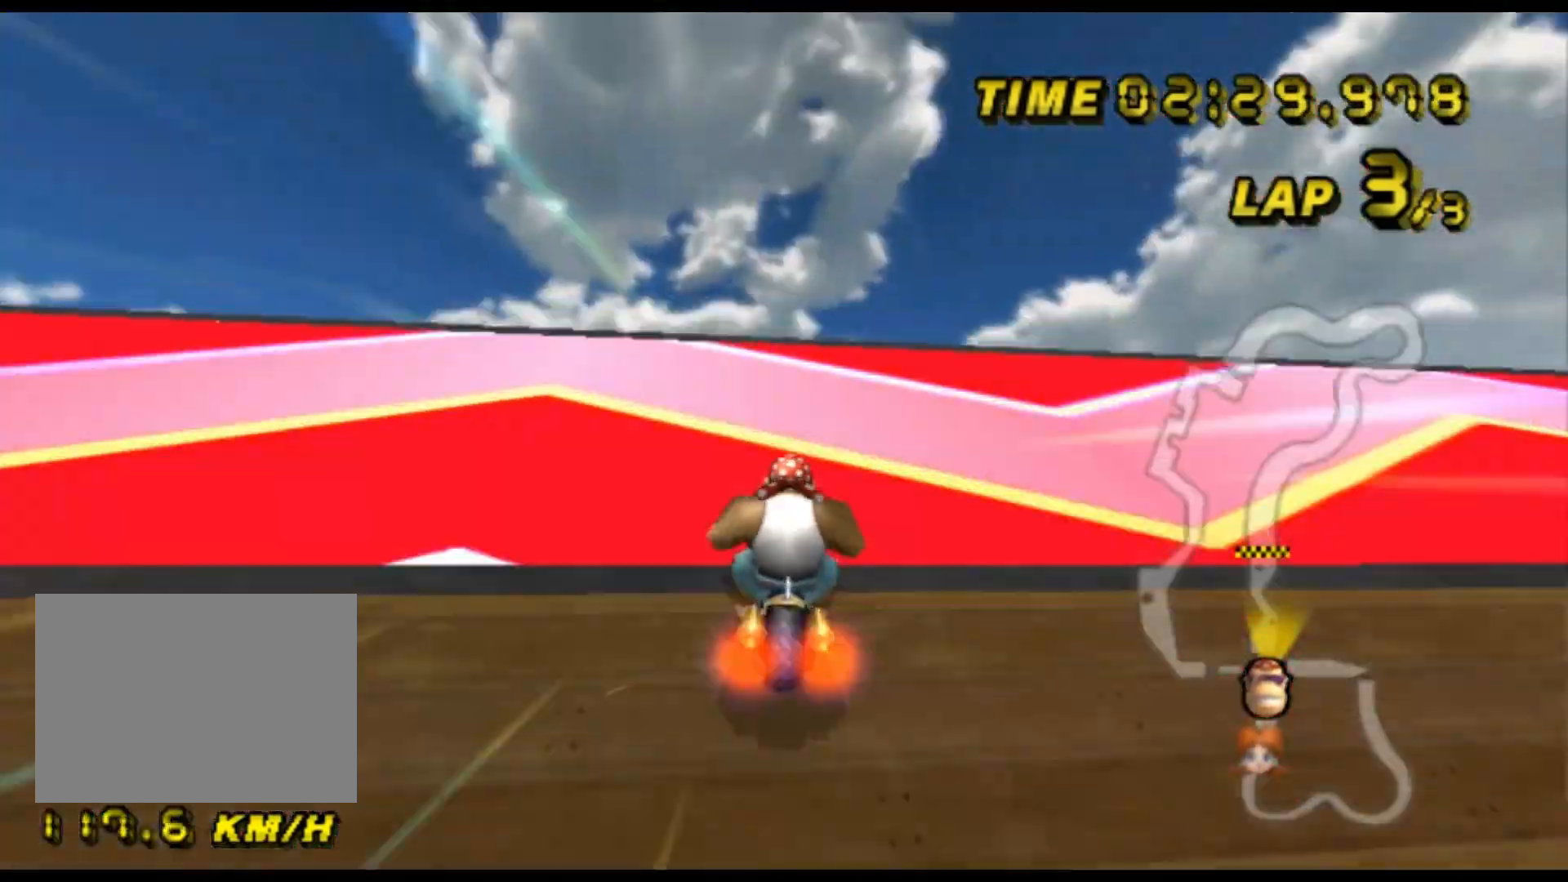
{"buttons": ["A"], "left_stick": "down", "events": [[67, "left_stick", "left"], [100, "R1", "down"], [167, "DPAD_UP", "down"], [200, "DPAD_UP", "up"], [367, "left_stick", "down"], [433, "R1", "up"]]}
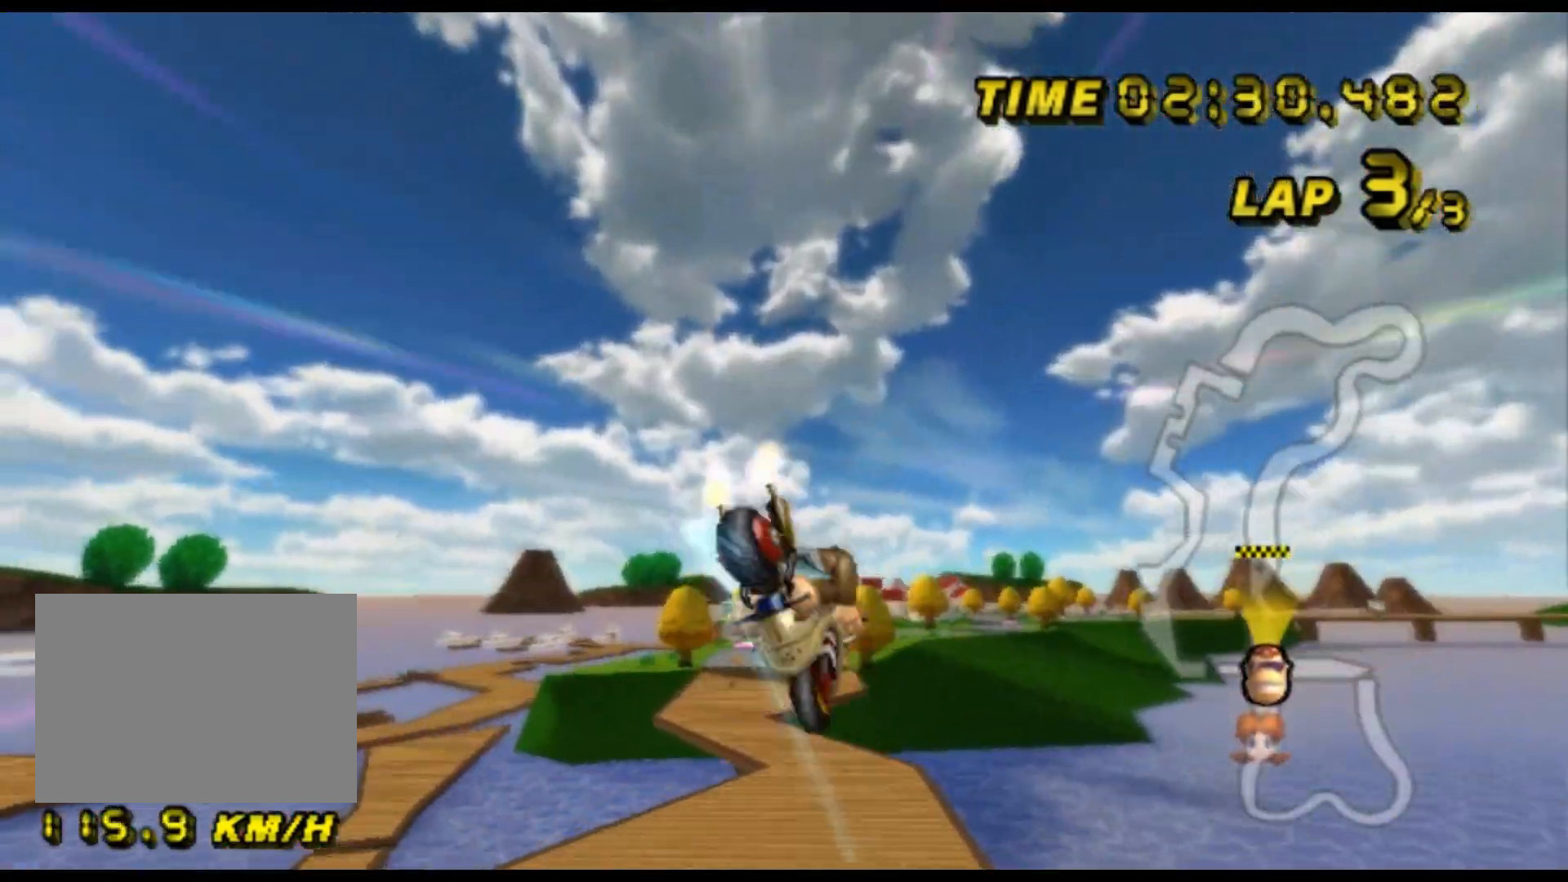
{"buttons": ["A"], "left_stick": "up", "events": [[167, "left_stick", "up-left"], [267, "left_stick", "left"], [433, "left_stick", "up"]]}
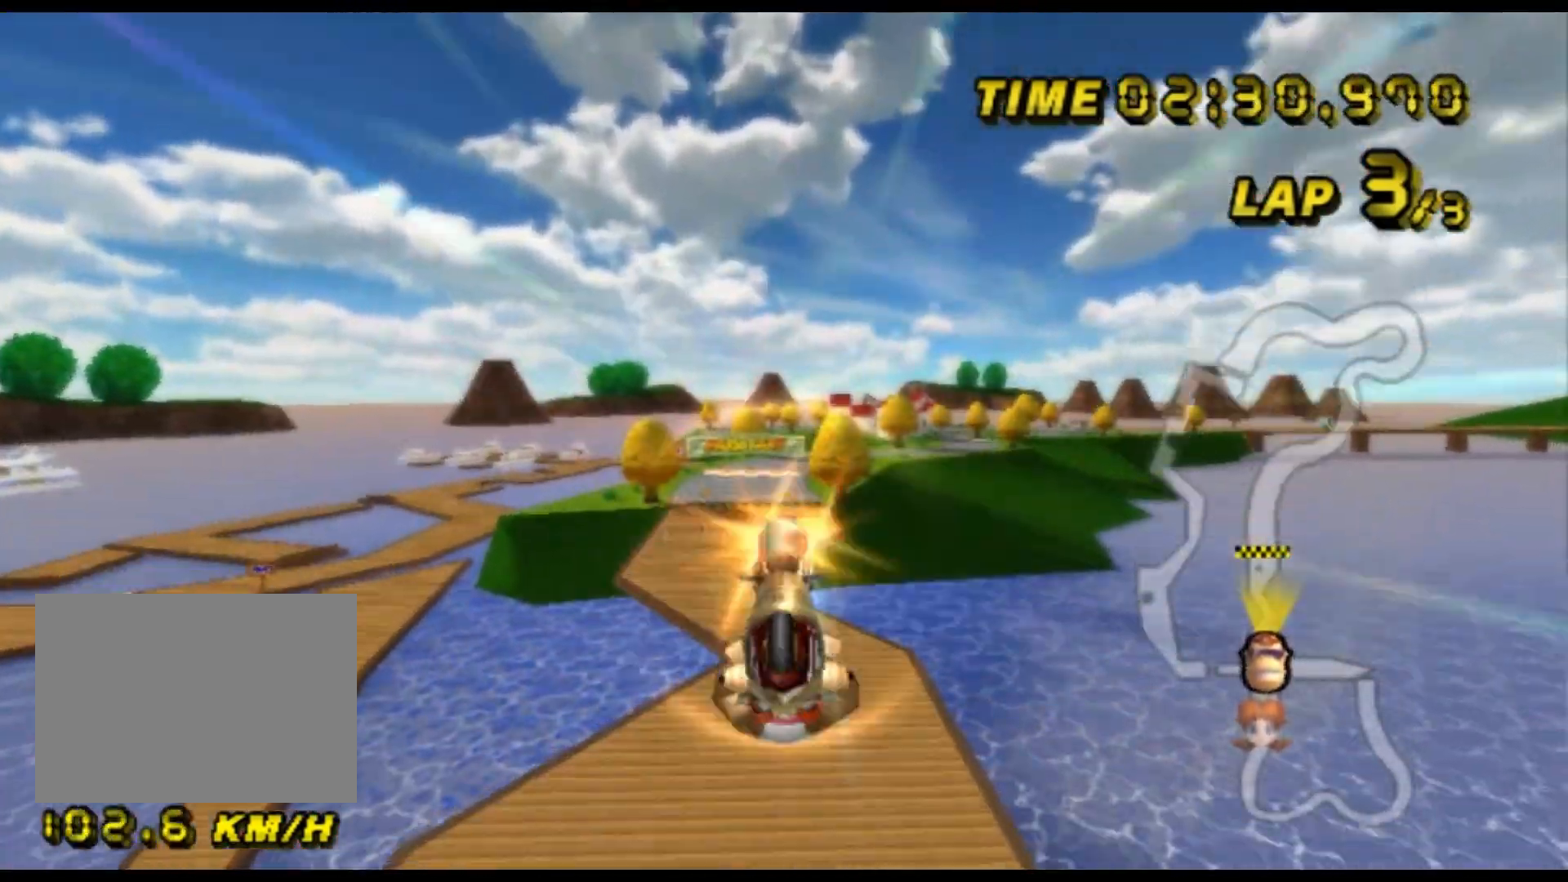
{"buttons": ["A"], "left_stick": "up-left", "events": [[33, "left_stick", "up-left"]]}
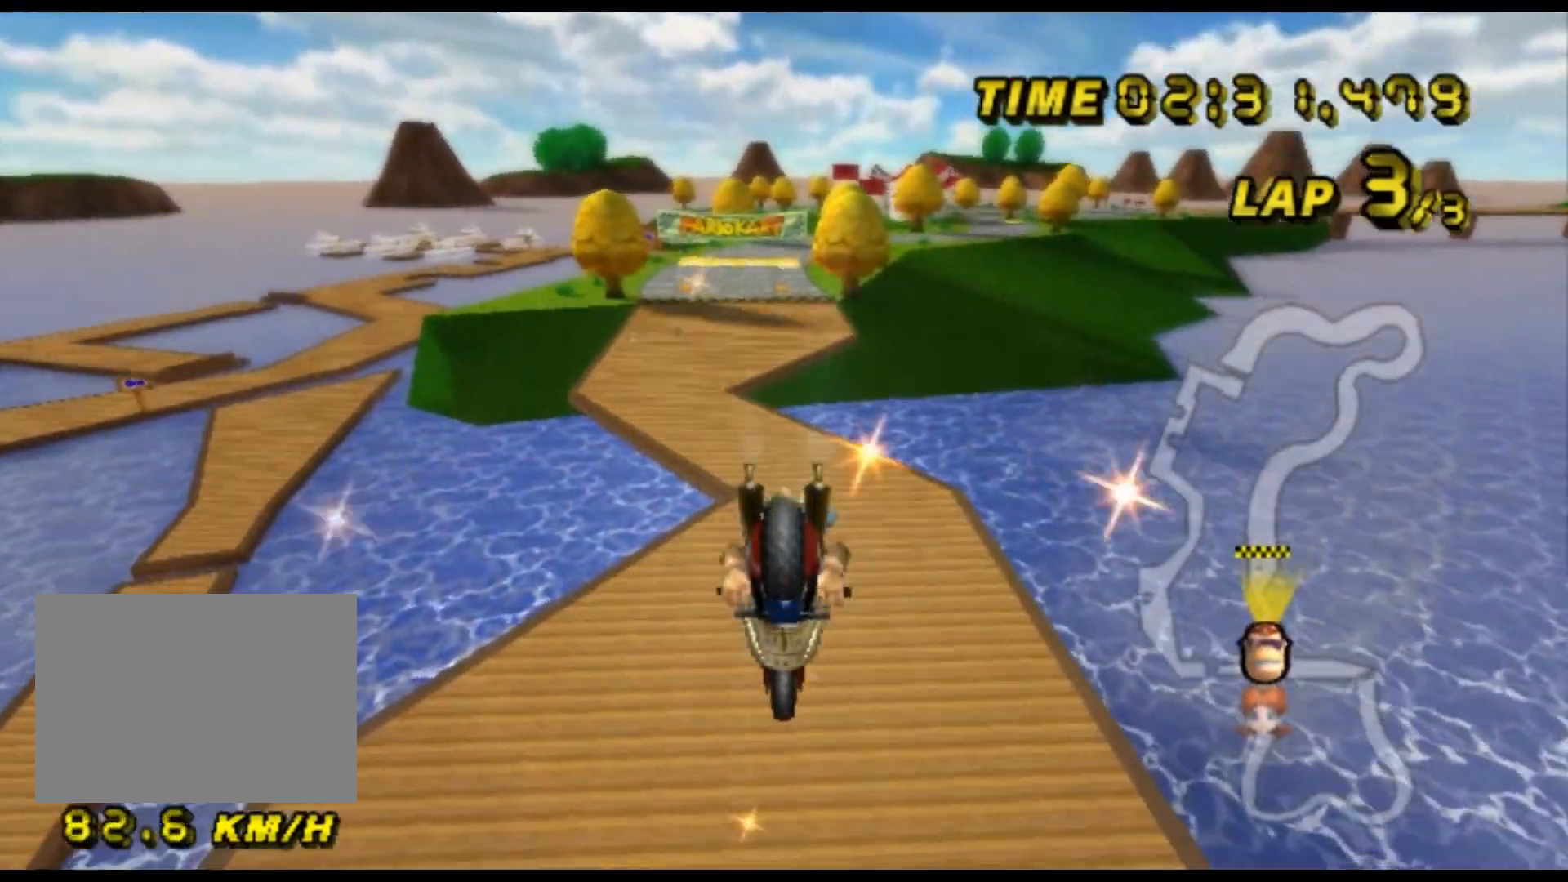
{"buttons": ["A"], "left_stick": "down-left", "events": [[67, "left_stick", "down-left"]]}
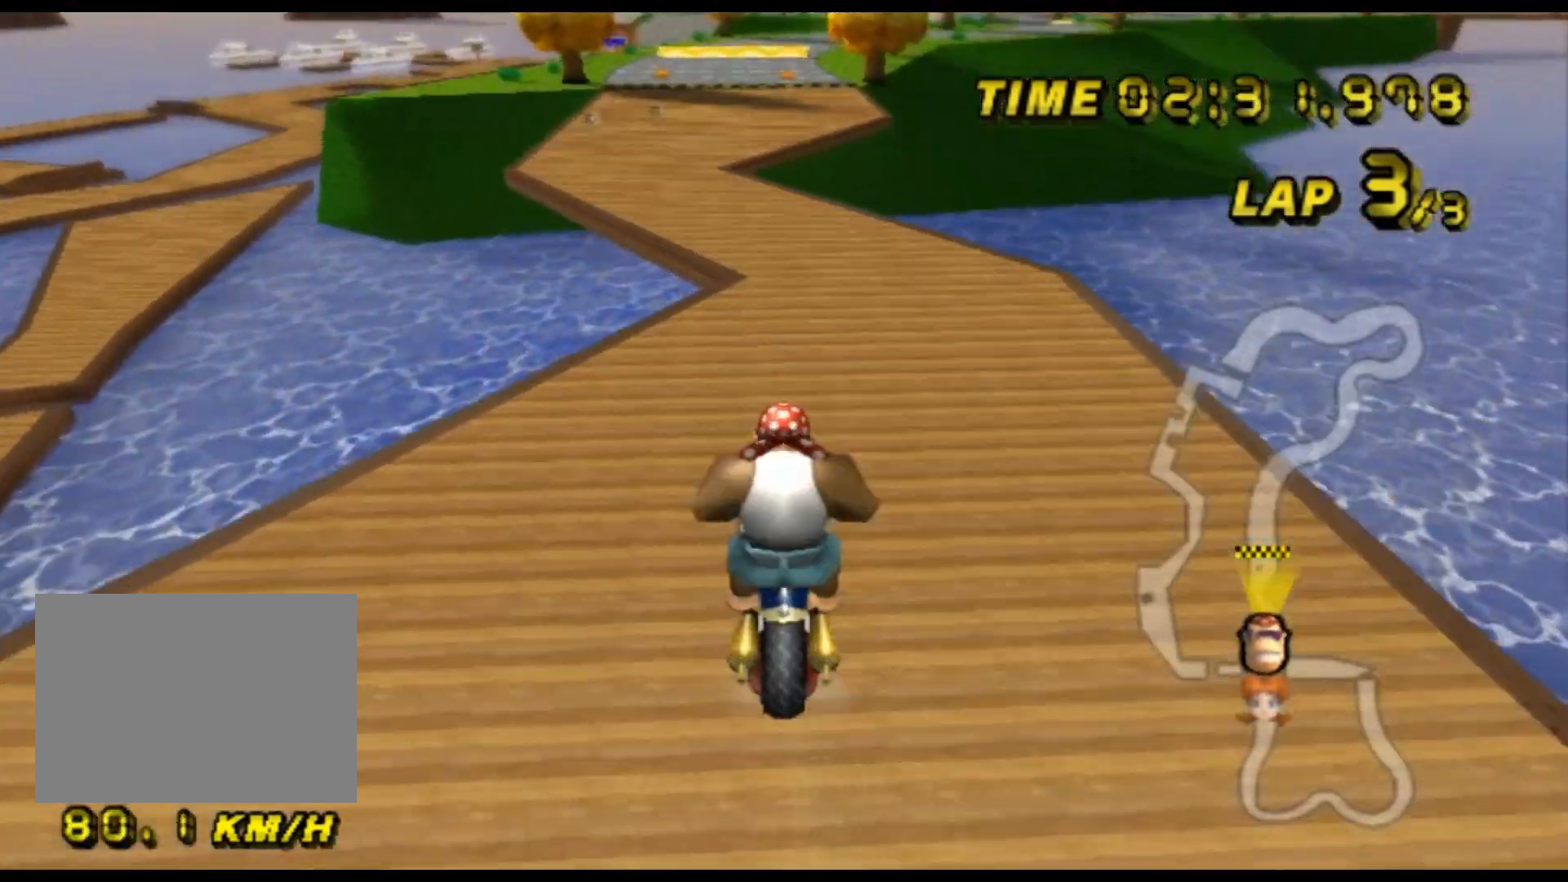
{"buttons": ["A"], "left_stick": "center", "events": [[300, "left_stick", "left"], [433, "left_stick", "center"]]}
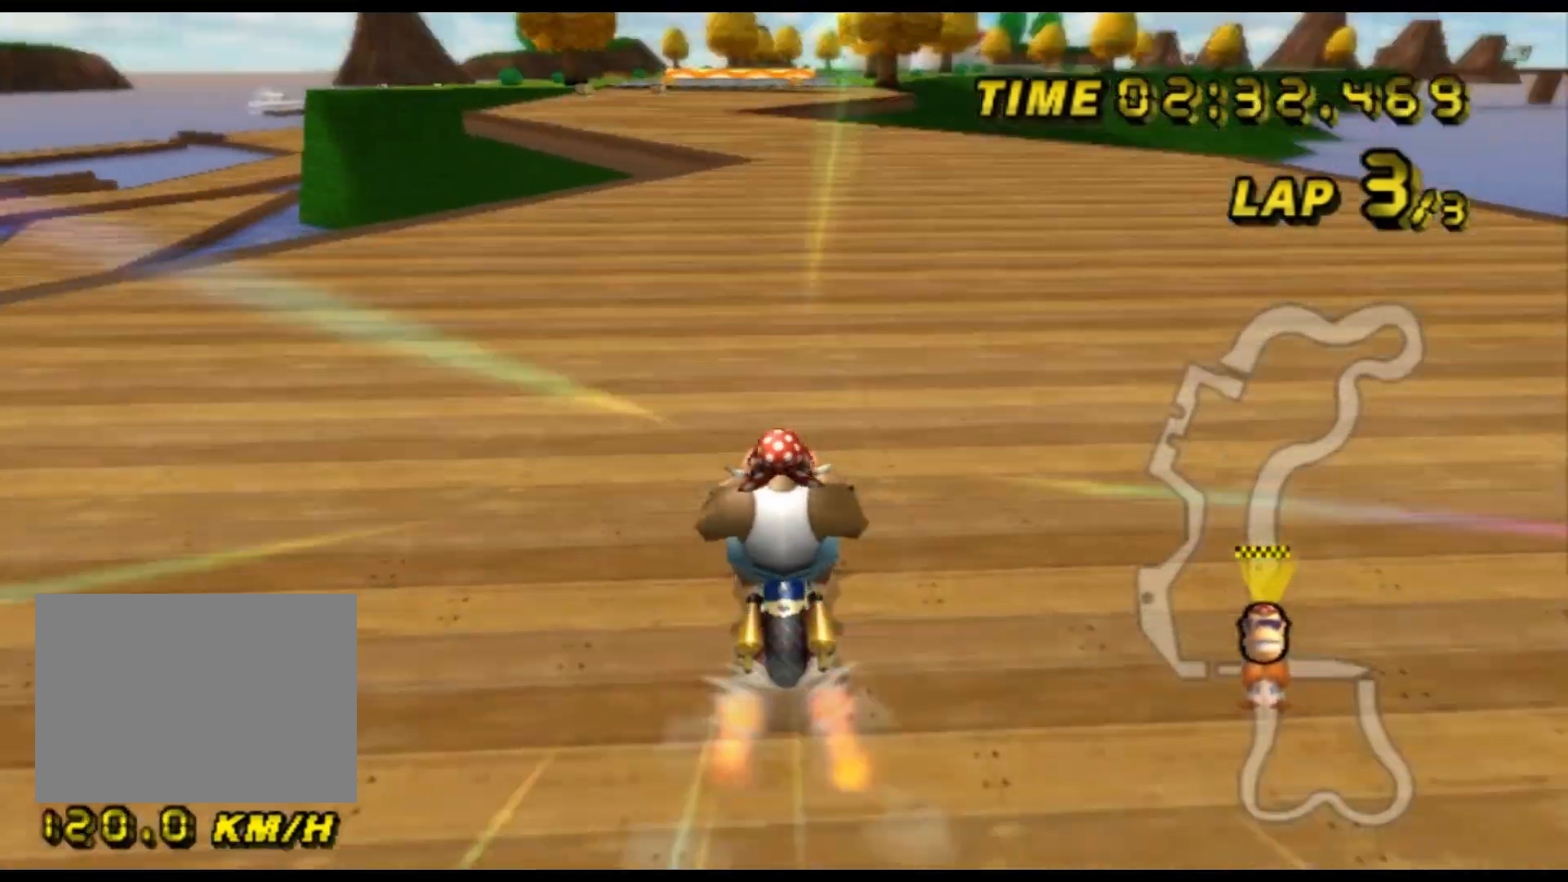
{"buttons": ["A"], "left_stick": "left", "events": [[267, "left_stick", "left"]]}
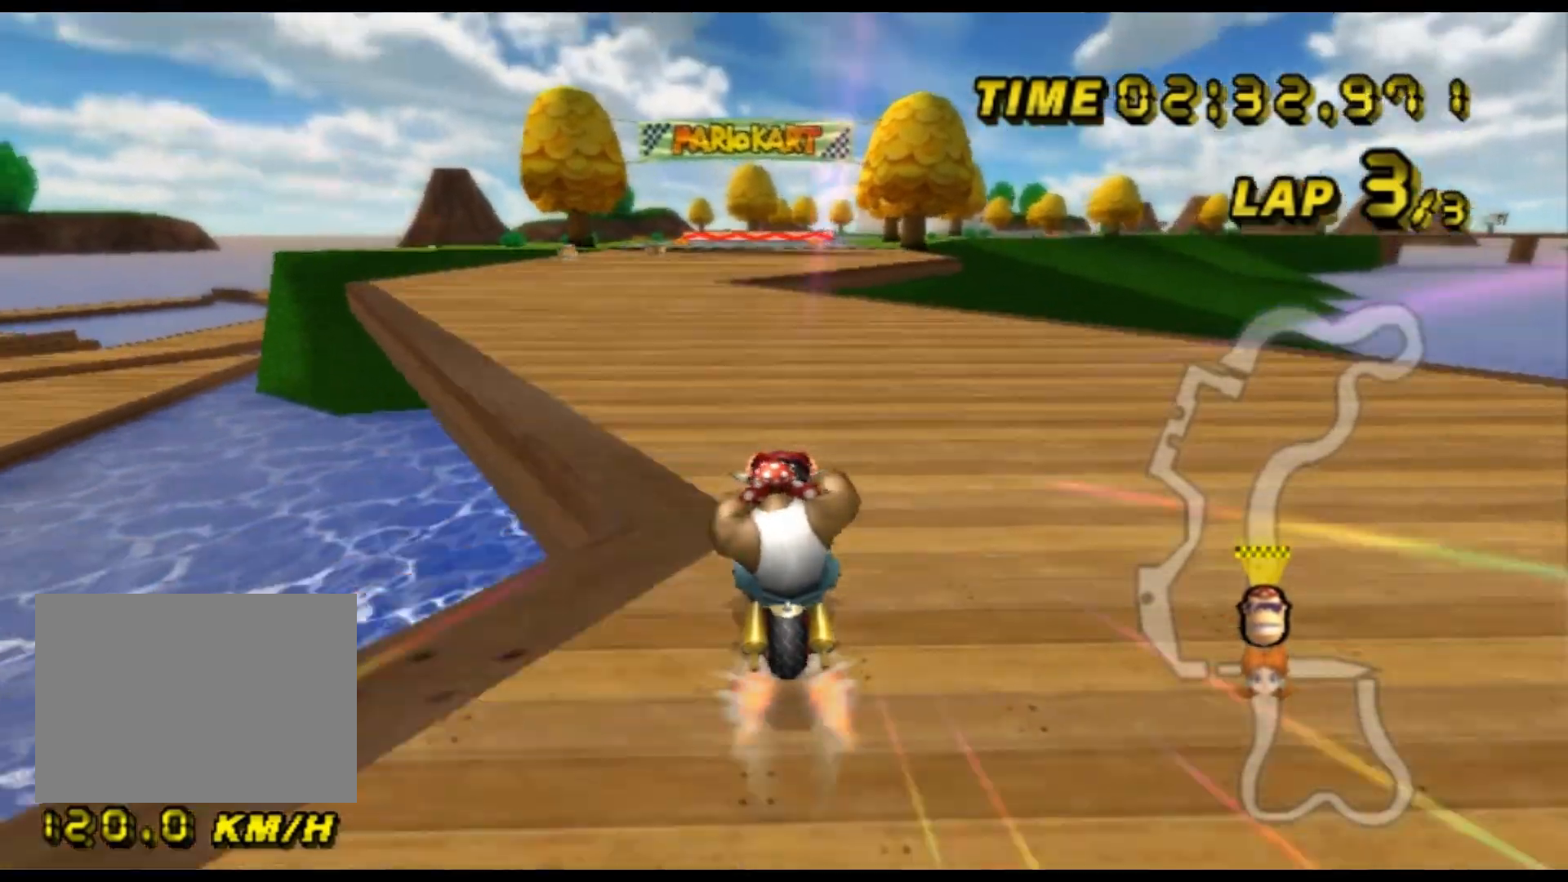
{"buttons": ["A"], "left_stick": "up-right", "events": [[67, "left_stick", "center"], [200, "left_stick", "left"], [367, "left_stick", "center"], [500, "left_stick", "up-right"]]}
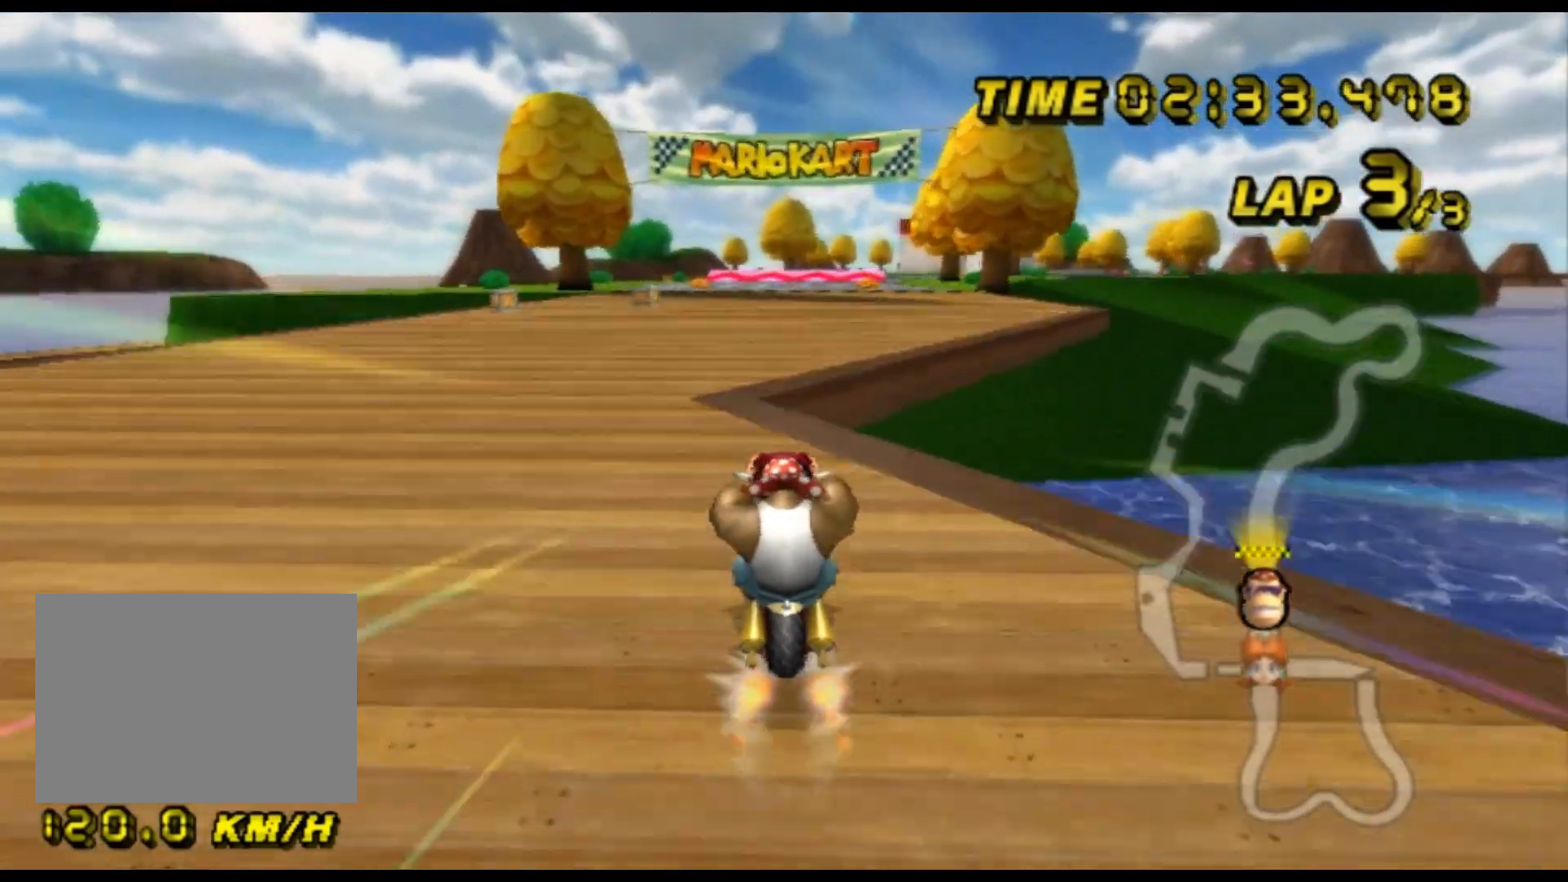
{"buttons": ["A"], "left_stick": "center", "events": [[100, "left_stick", "center"]]}
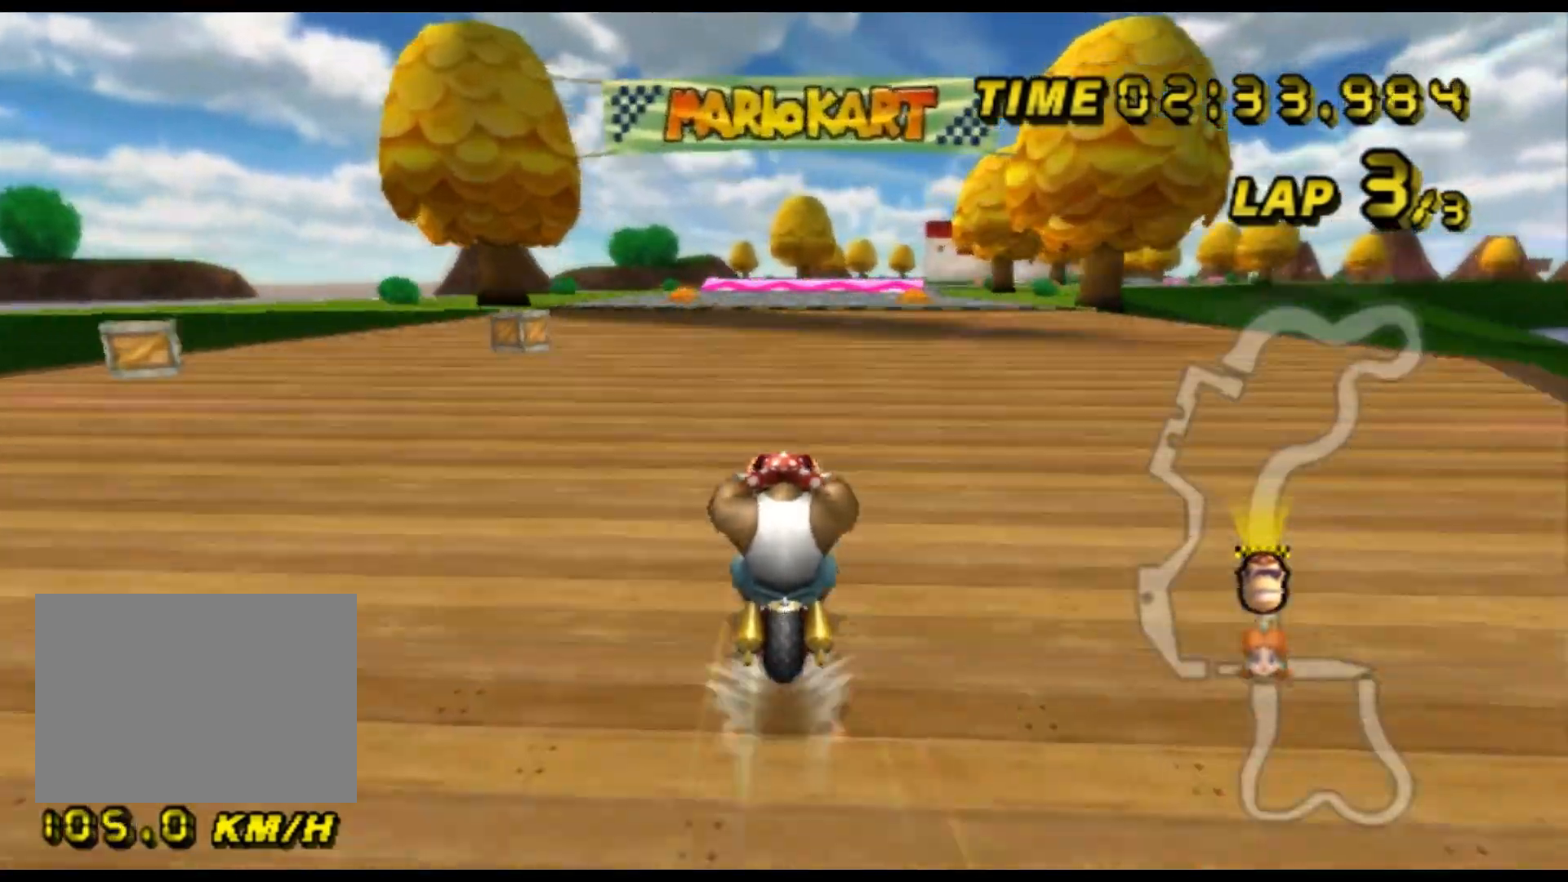
{"buttons": ["A"], "left_stick": "center", "events": []}
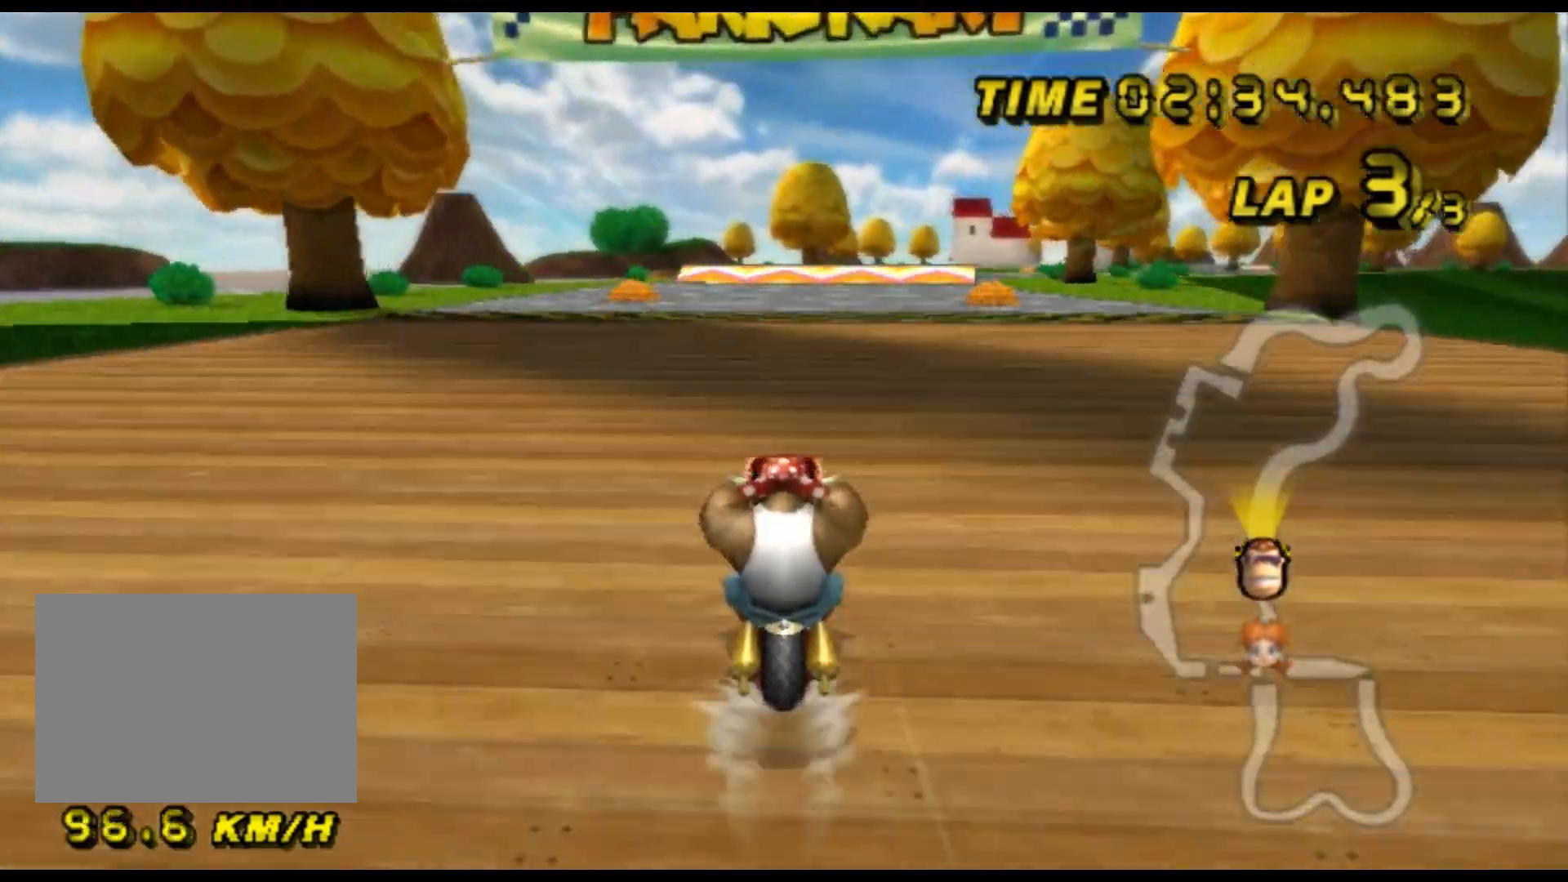
{"buttons": ["A"], "left_stick": "center", "events": []}